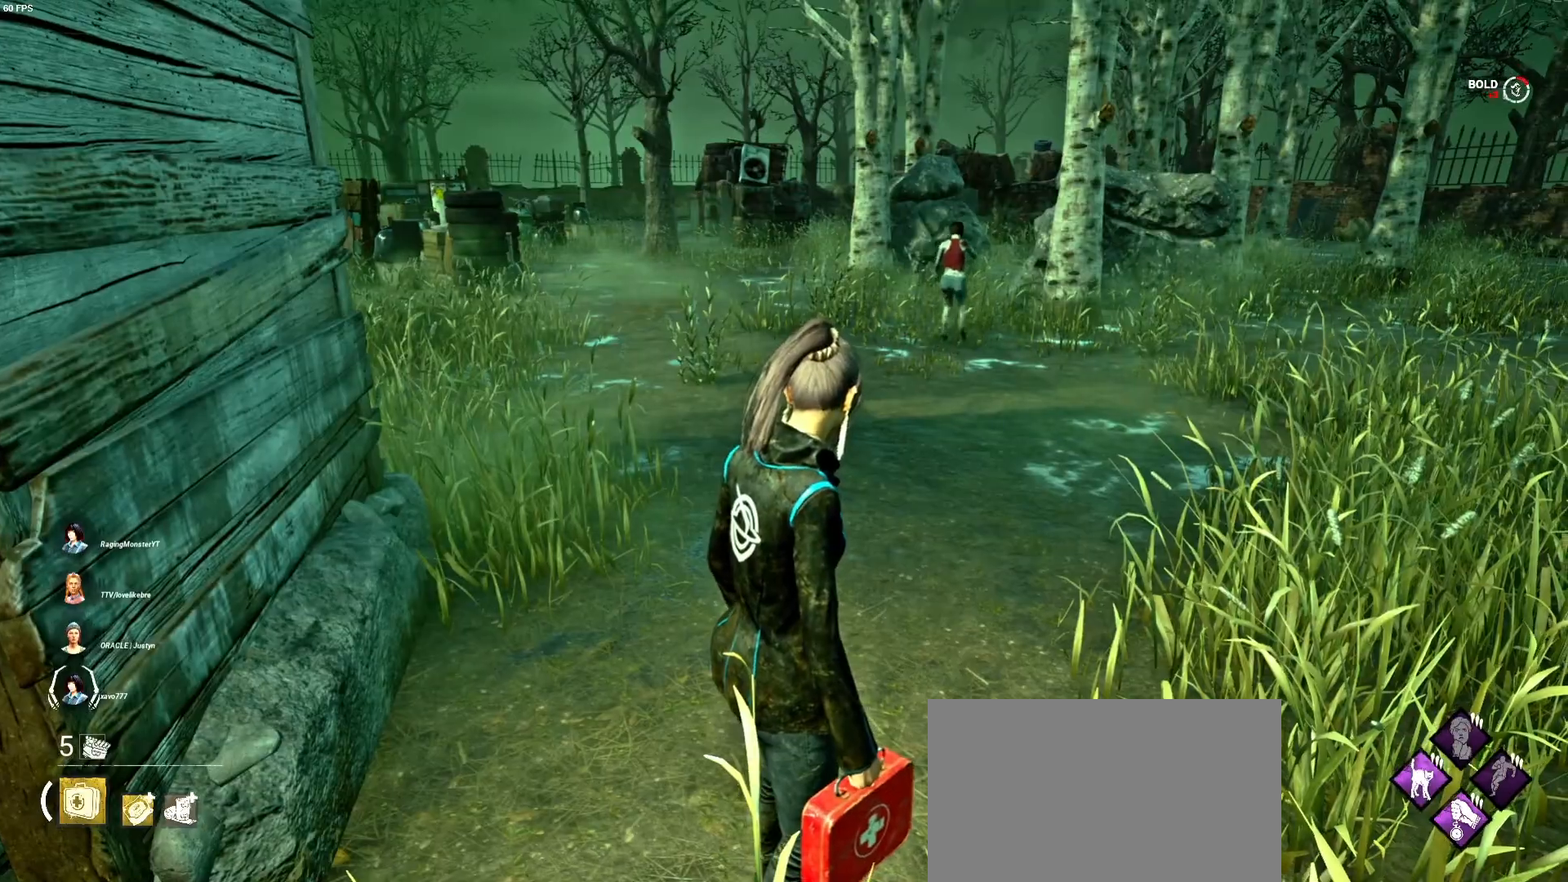
Gameplay with keyboard and mouse; each line is a JSON object with the keys and mouse buttons held at the frame after it. "events" lists presses ("down") and releases ("up") of "1", "2", "3", "4", "5", "a", "alt", "b", "c", "ctrl", "d", "e", "f", "g", "q", "r", "s", "shift", "space", "t", "tab", "v", "w", "x", "z", "mouse_left", "mouse_wheel", "mouse_right", "mouse_mb4" and "mouse_mb5" between this image and that frame as [ms after this image, input, new state], when the widget could be followed in between. "mouse_left", "mouse_wheel", "mouse_right", "mouse_mb4", "mouse_mb5" = the "left", "wheel", "right", "mb4", "mb5" buttons of the "mouse" list. No other keys are recorded. "wheel" means that the mouse wheel is clicked or scrolled. Mouse movement is not recorded.
{"keys": ["shift"], "mouse": [], "events": []}
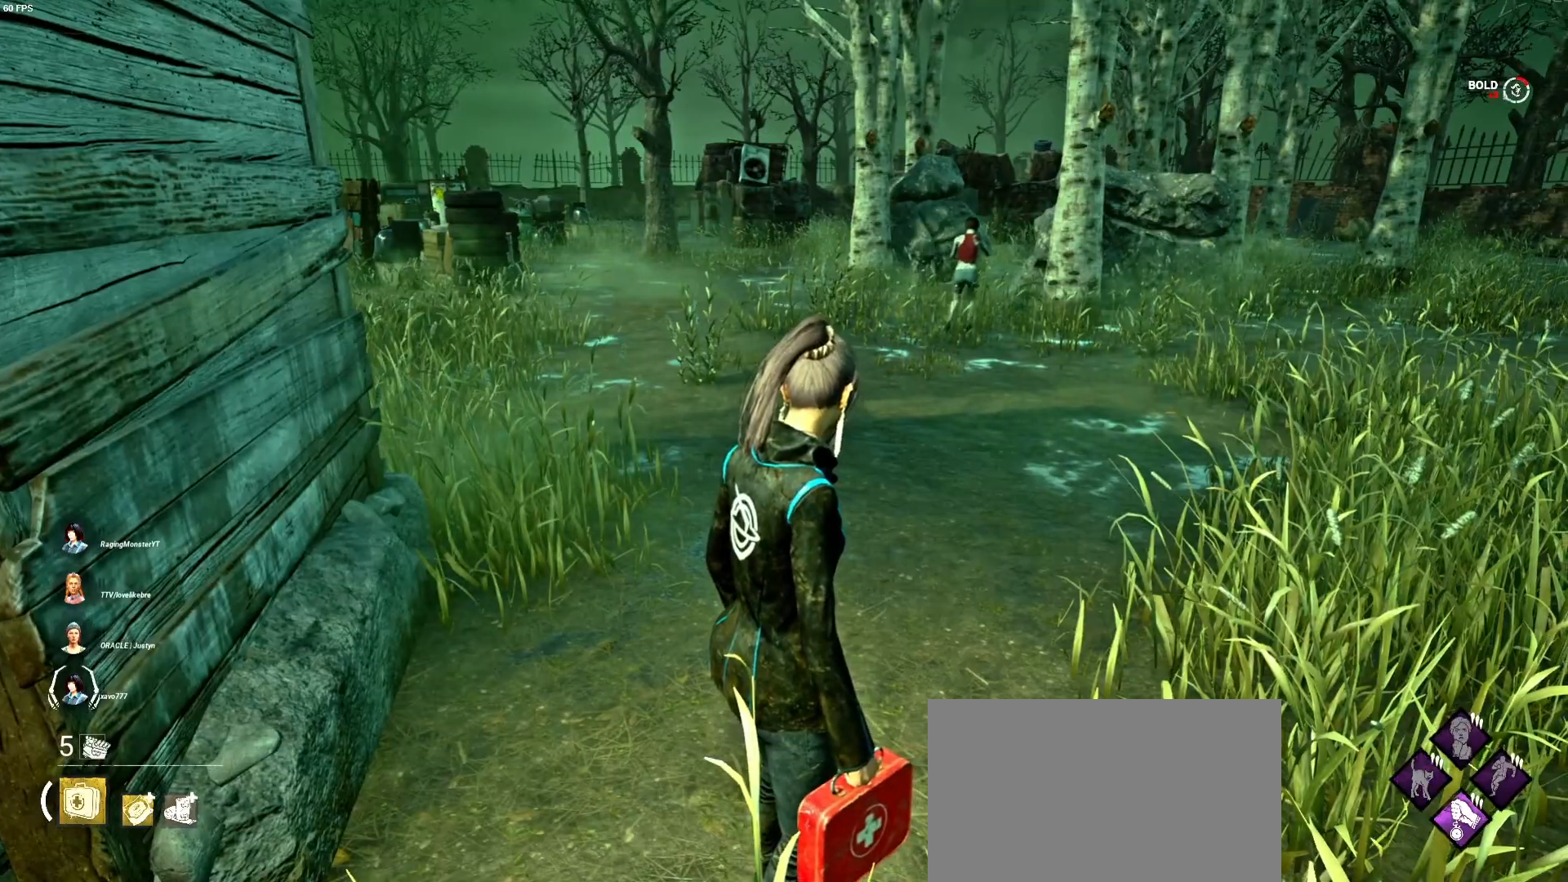
{"keys": ["a", "shift", "w"], "mouse": [], "events": [[267, "a", "down"], [333, "w", "down"]]}
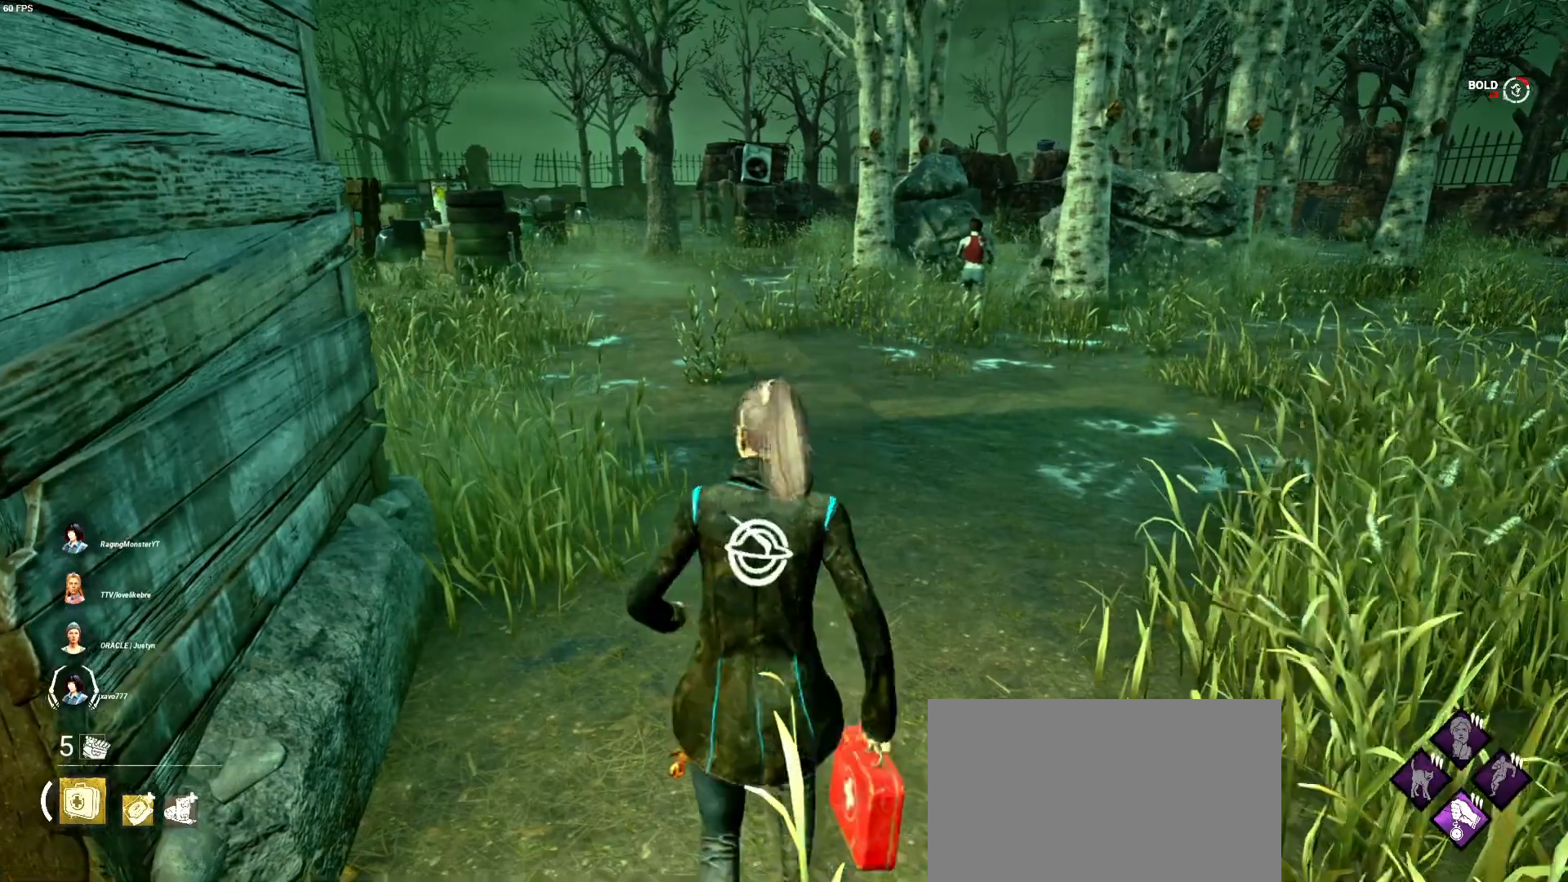
{"keys": ["shift", "w"], "mouse": [], "events": [[400, "a", "up"]]}
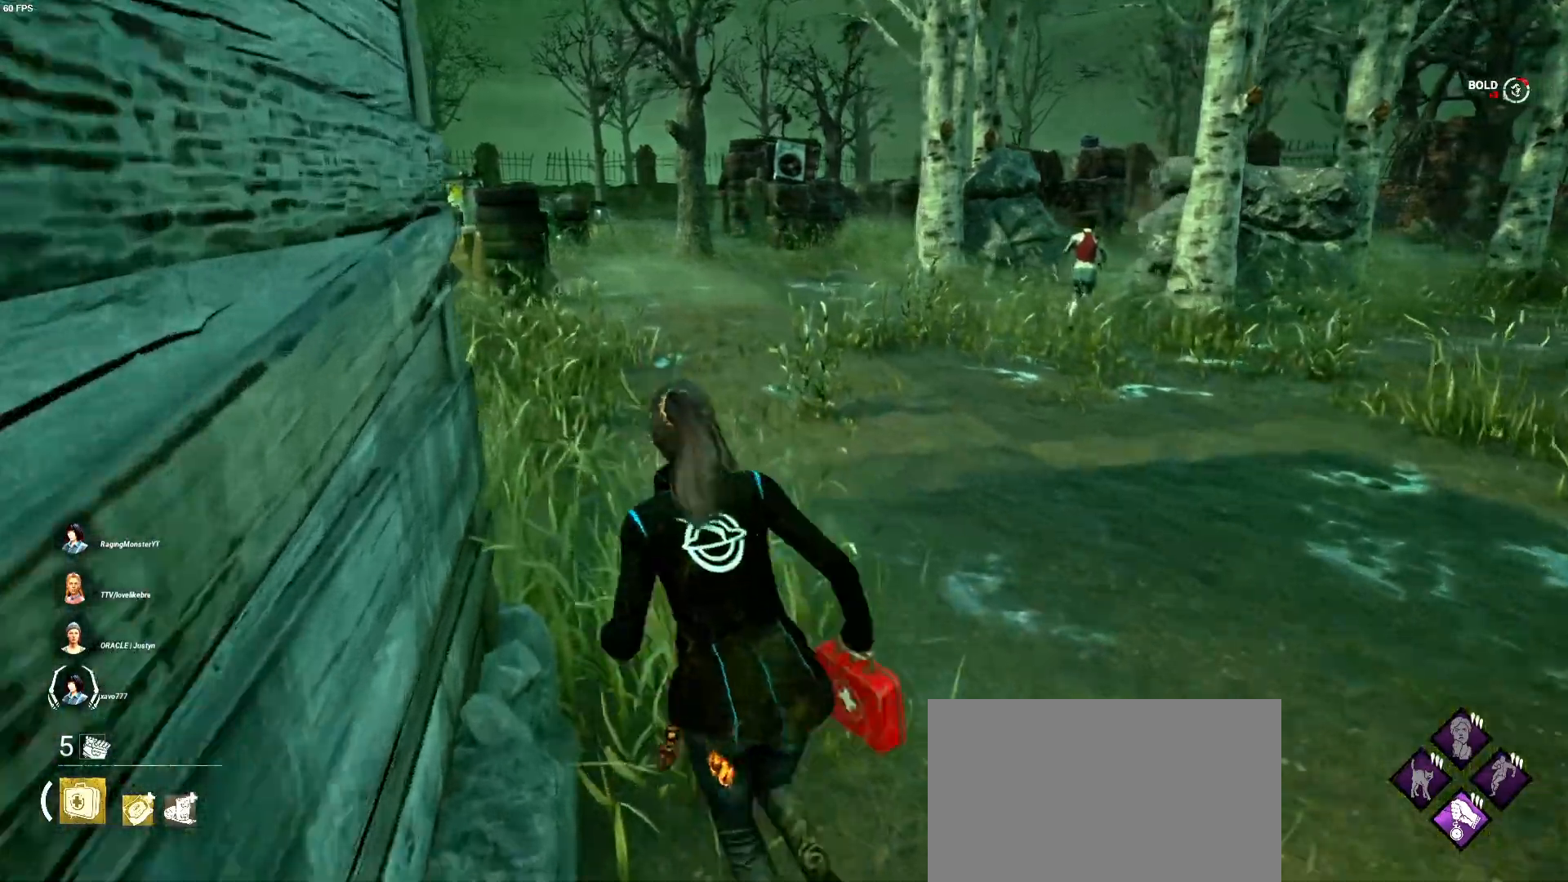
{"keys": ["shift", "w"], "mouse": [], "events": [[100, "a", "down"], [233, "a", "up"], [400, "a", "down"], [467, "a", "up"]]}
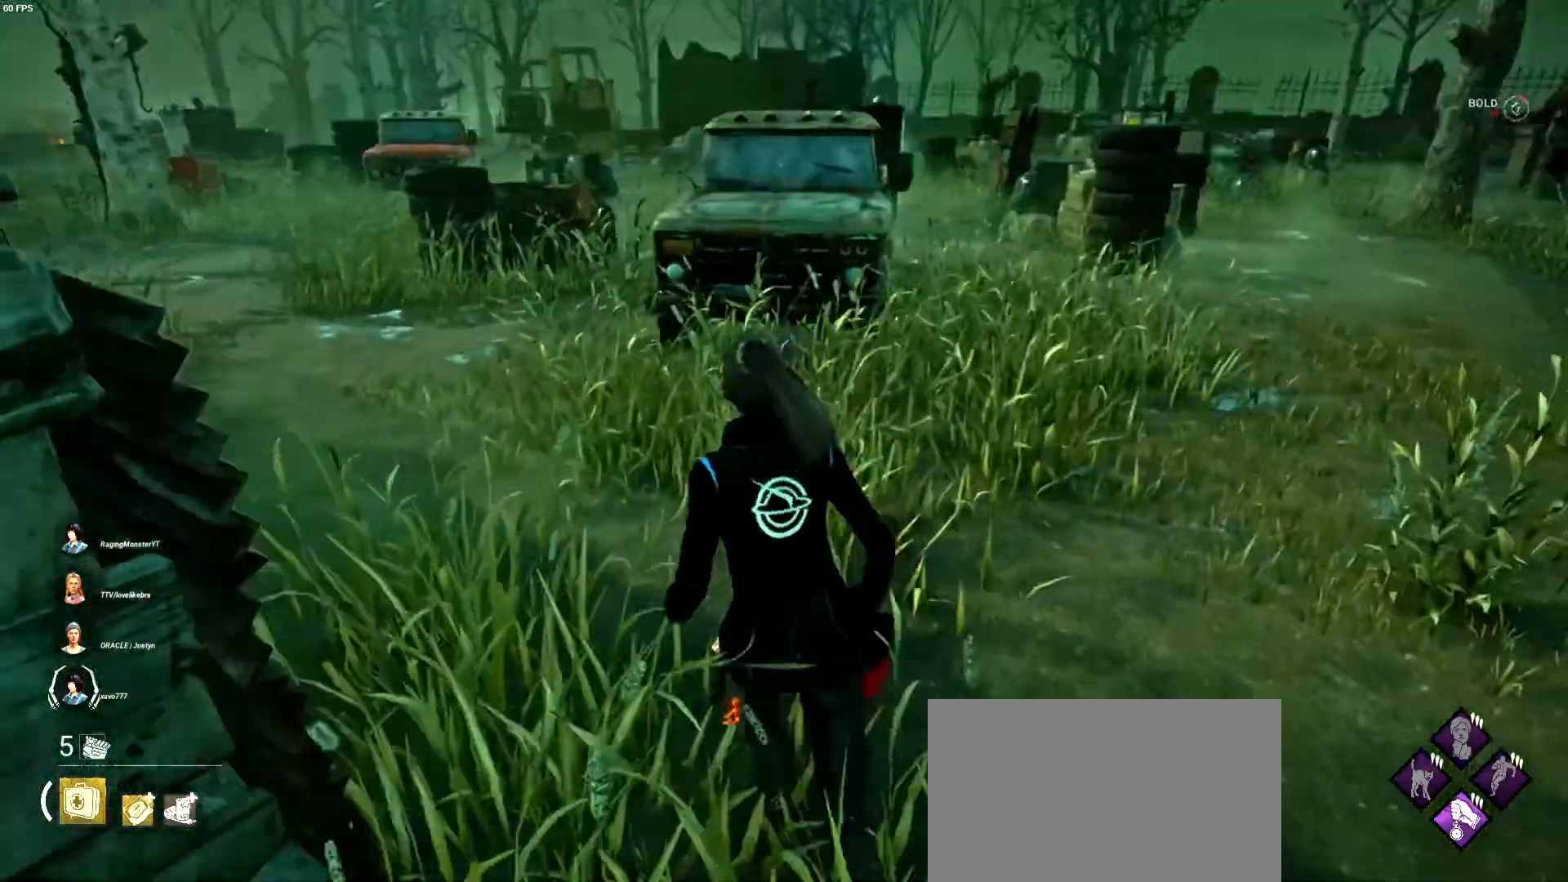
{"keys": ["a", "shift", "w"], "mouse": [], "events": [[400, "a", "down"]]}
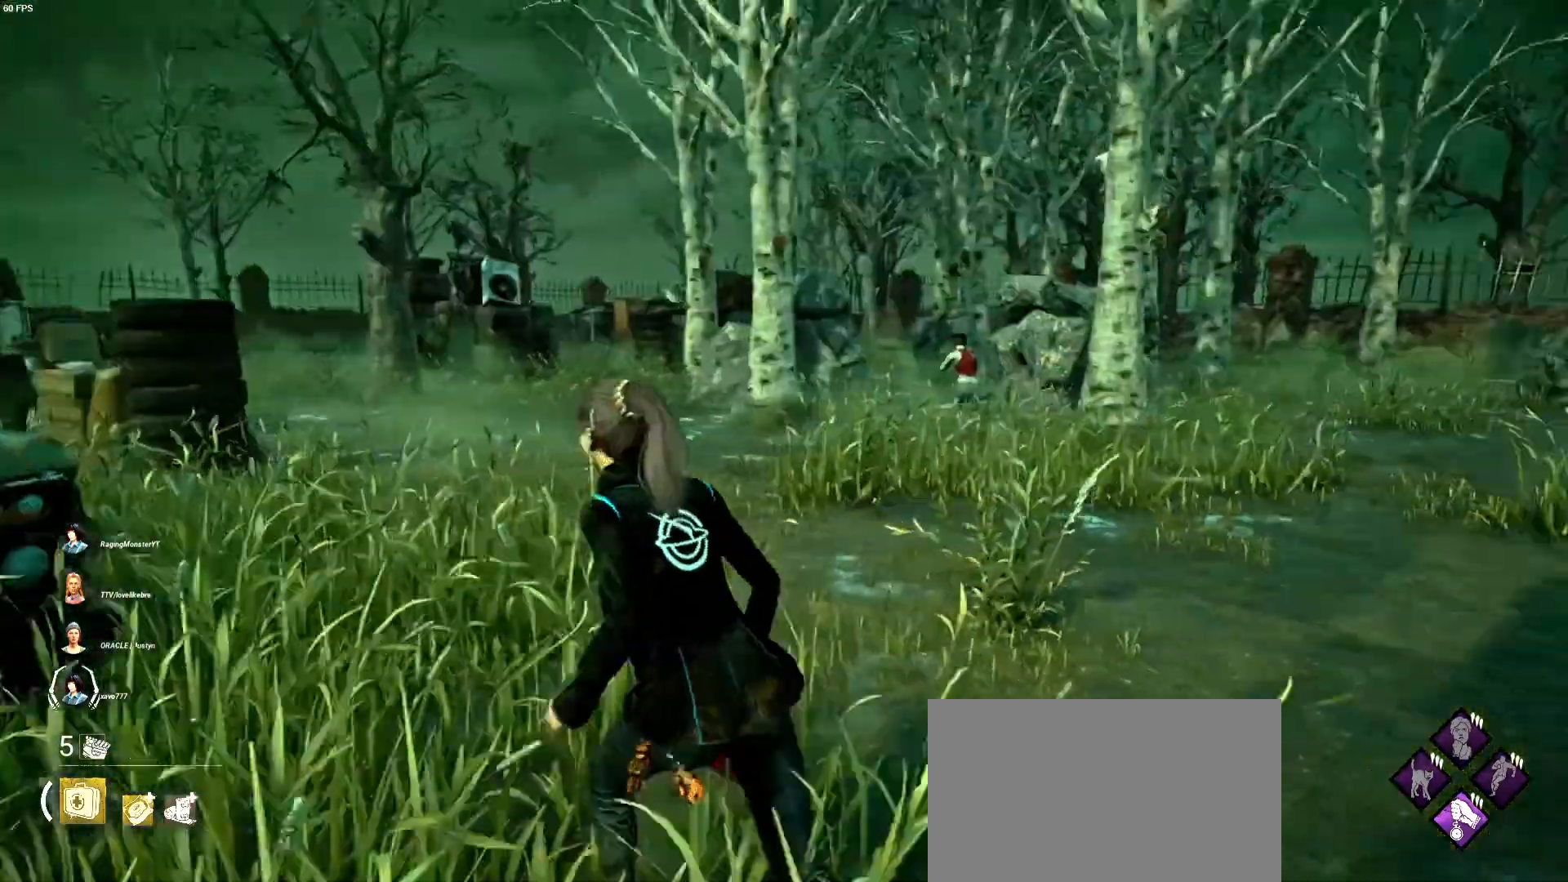
{"keys": ["a", "shift", "w"], "mouse": [], "events": [[33, "a", "up"], [133, "a", "down"]]}
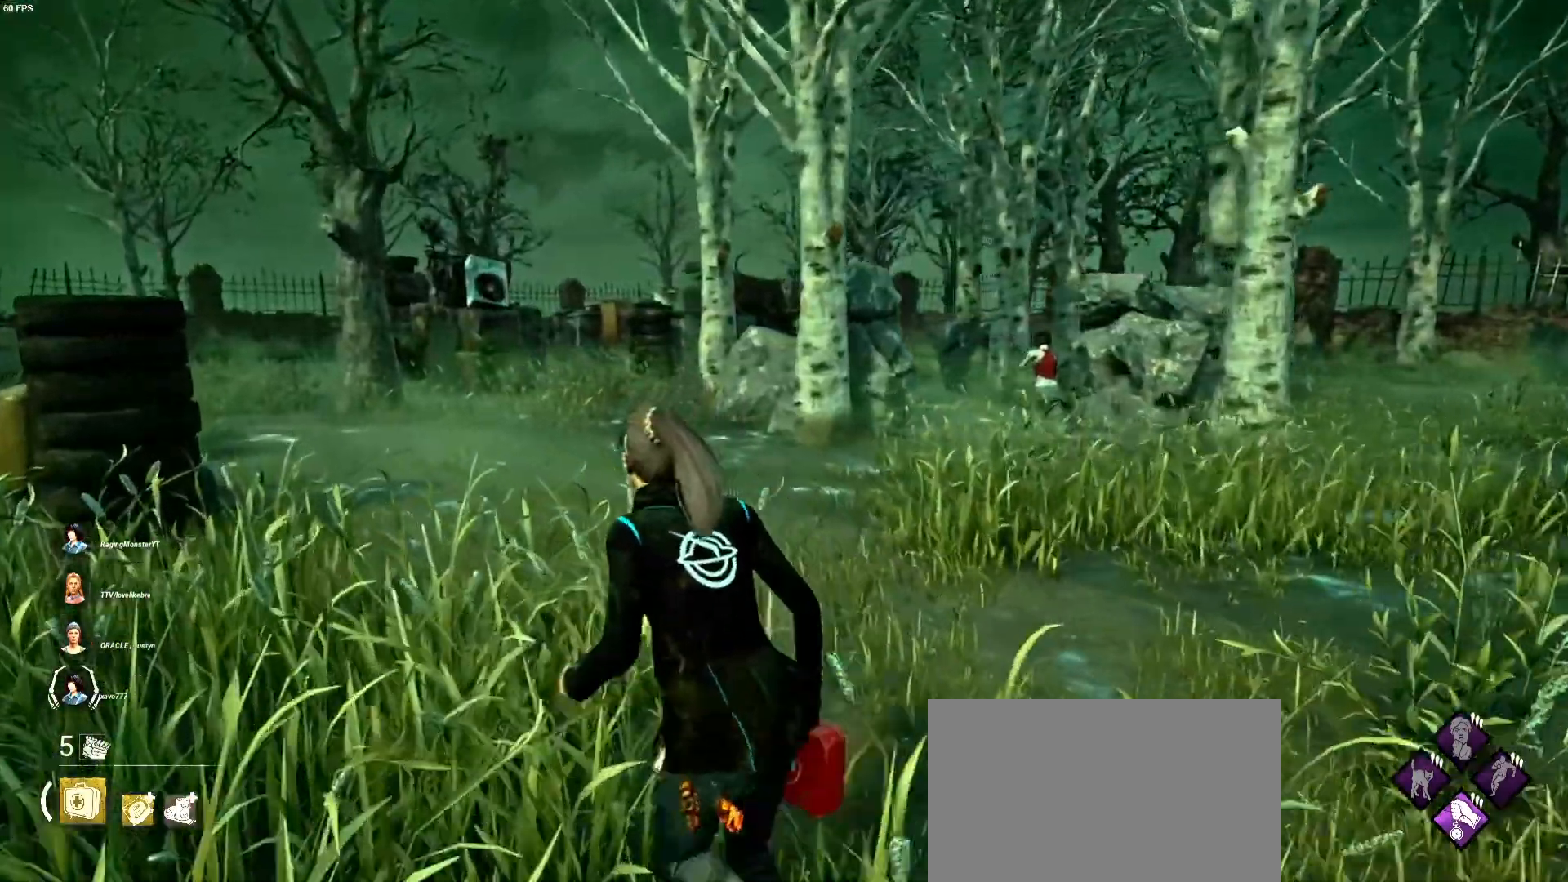
{"keys": ["a", "shift", "w"], "mouse": [], "events": []}
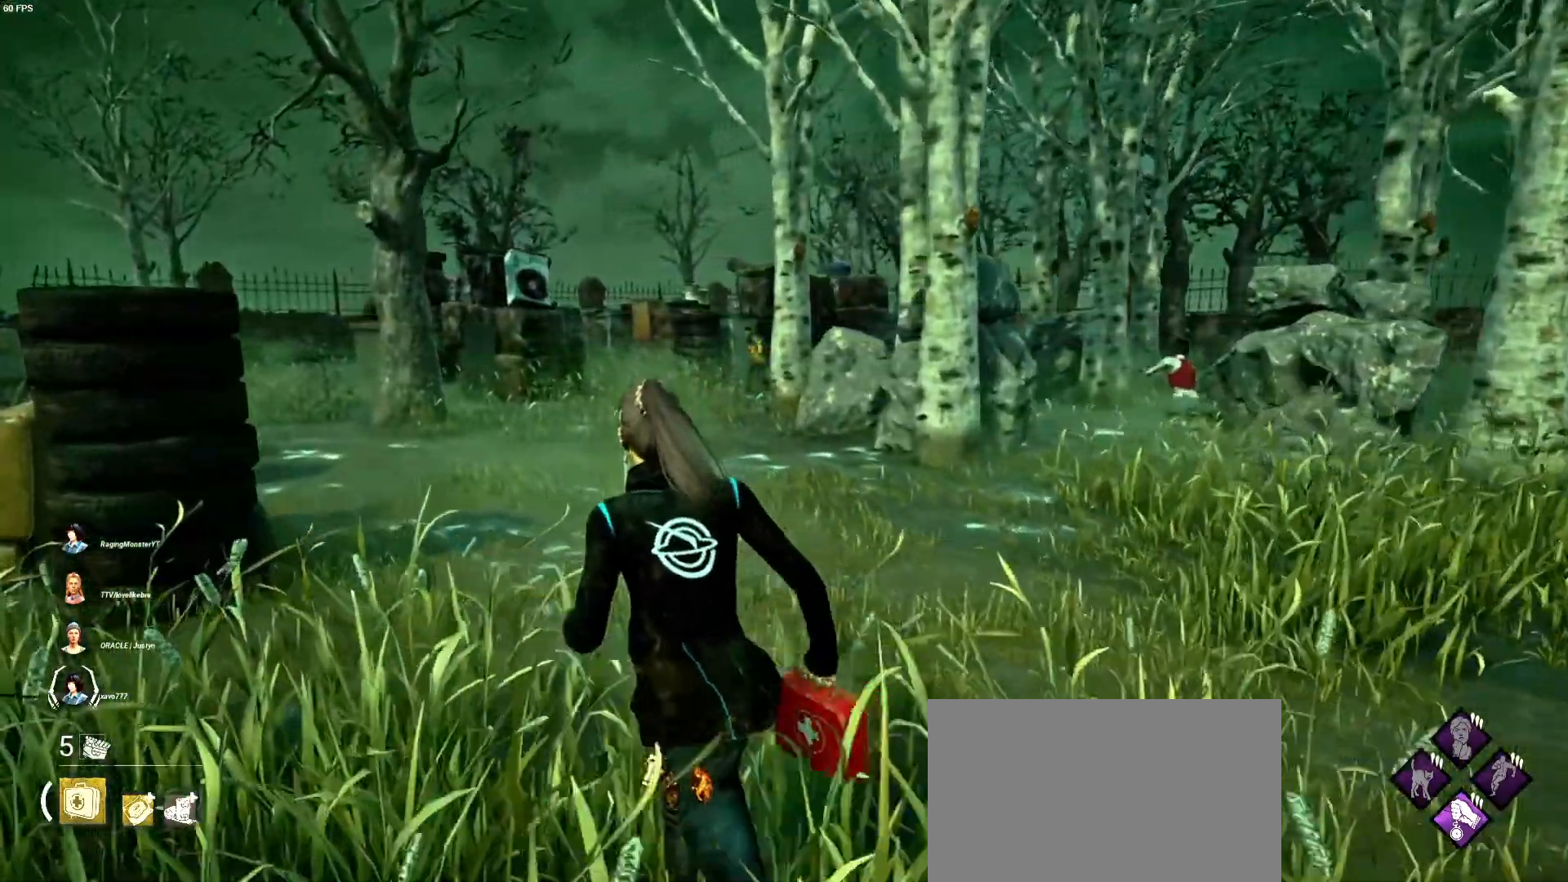
{"keys": ["w"], "mouse": [], "events": [[300, "a", "up"], [500, "shift", "up"]]}
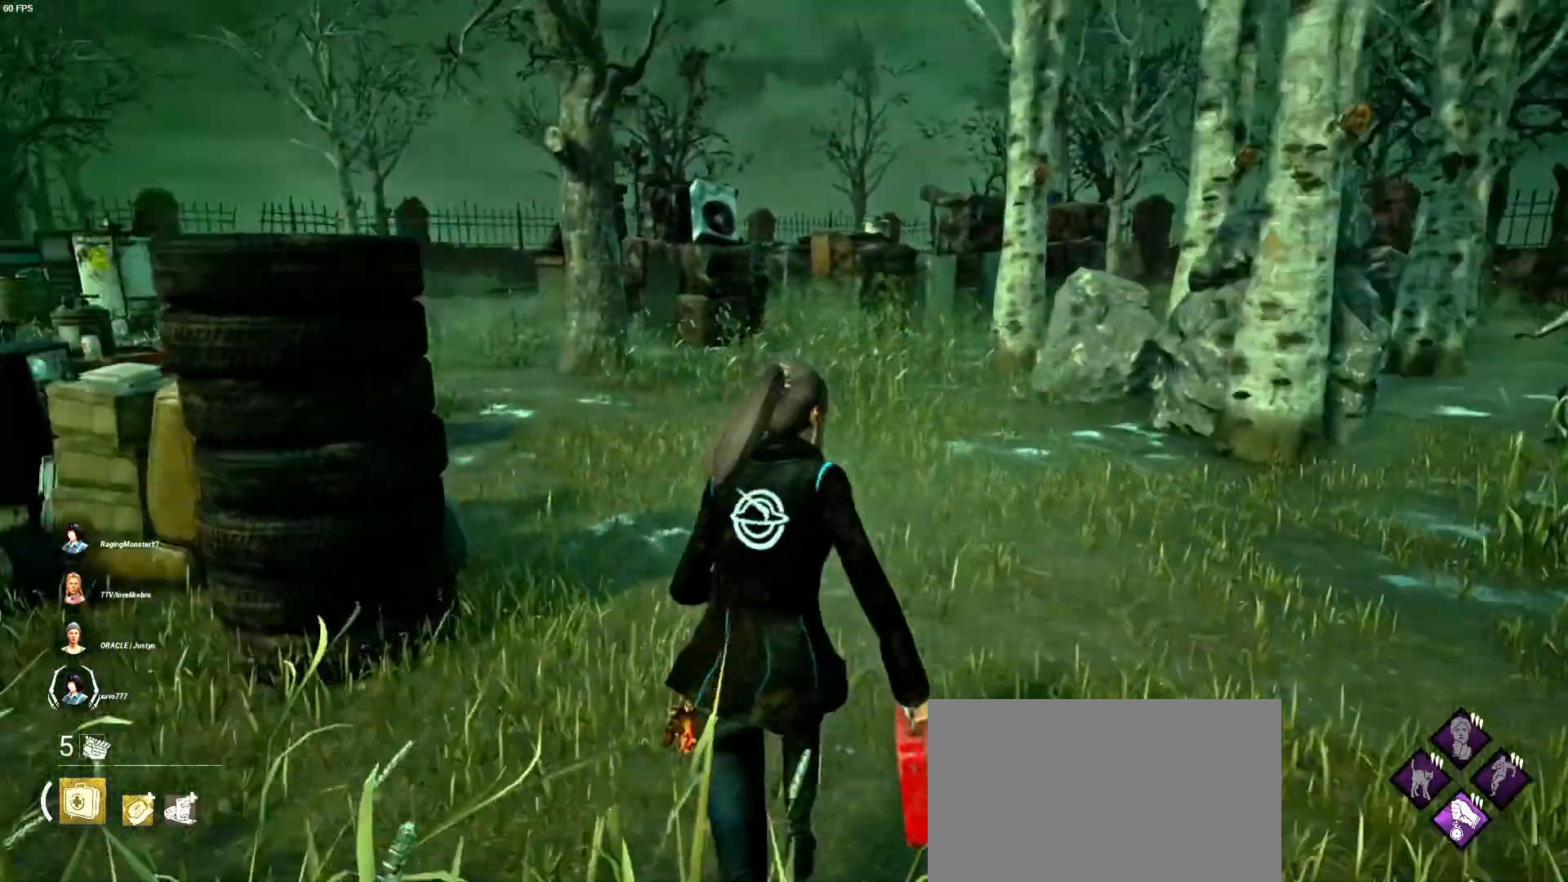
{"keys": ["w"], "mouse": [], "events": []}
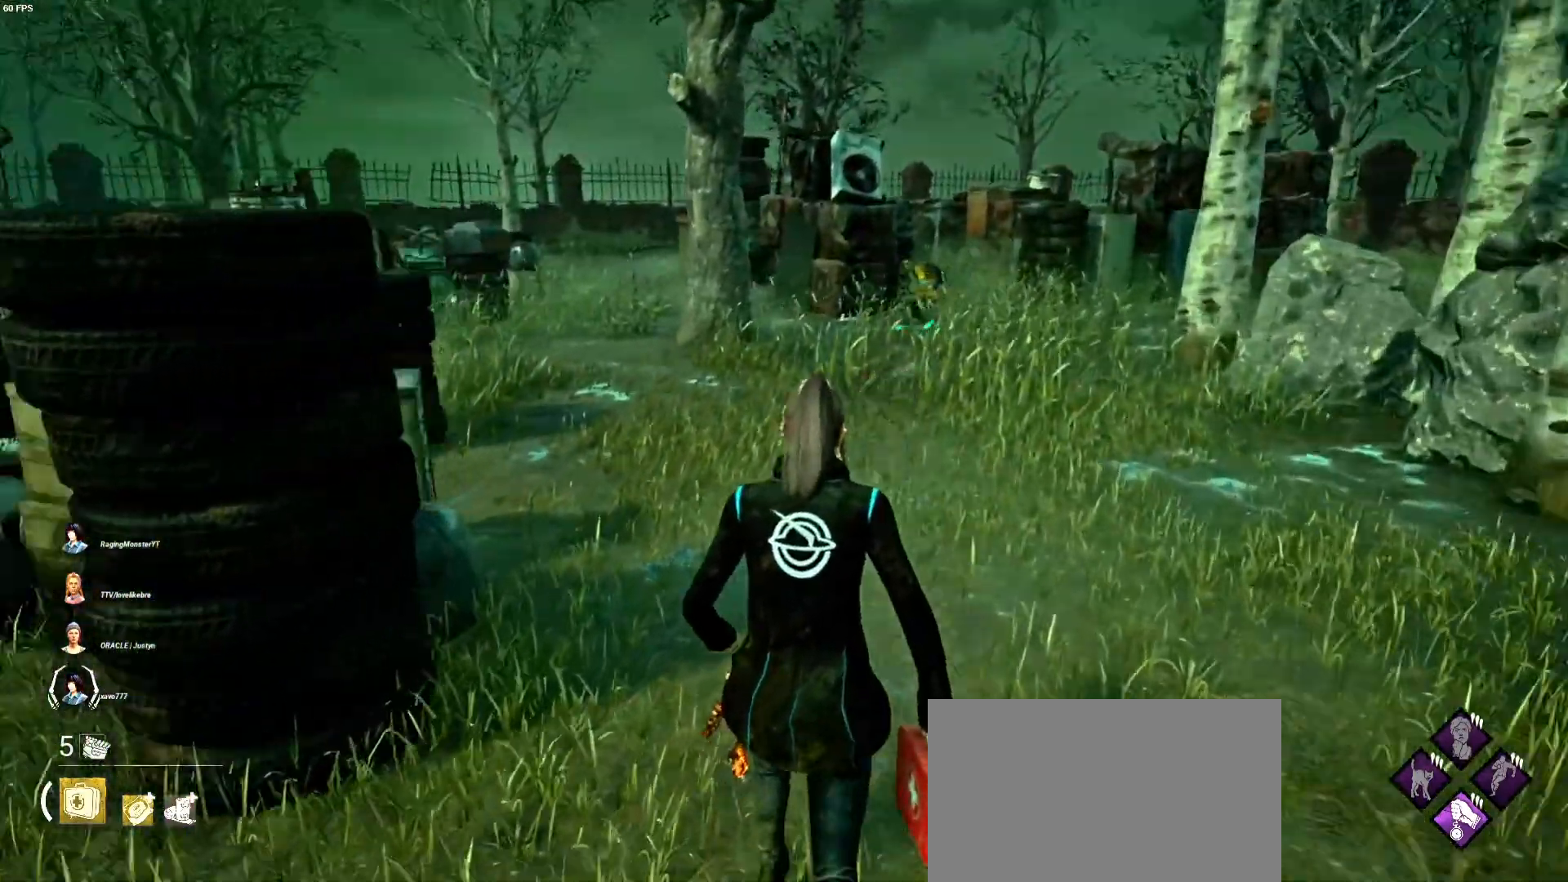
{"keys": ["w"], "mouse": [], "events": []}
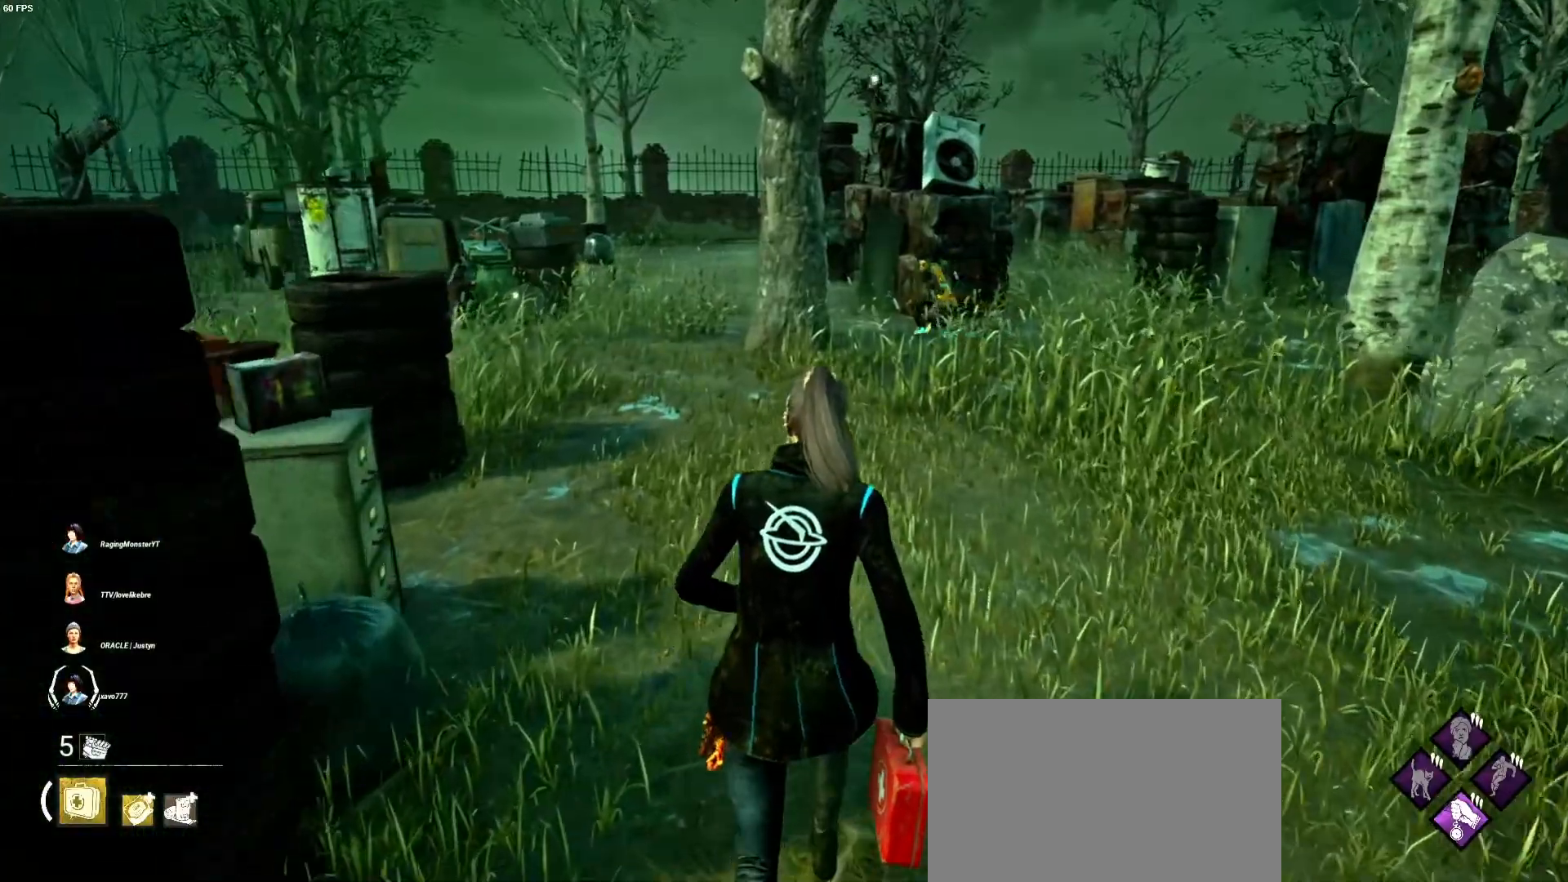
{"keys": ["w"], "mouse": [], "events": []}
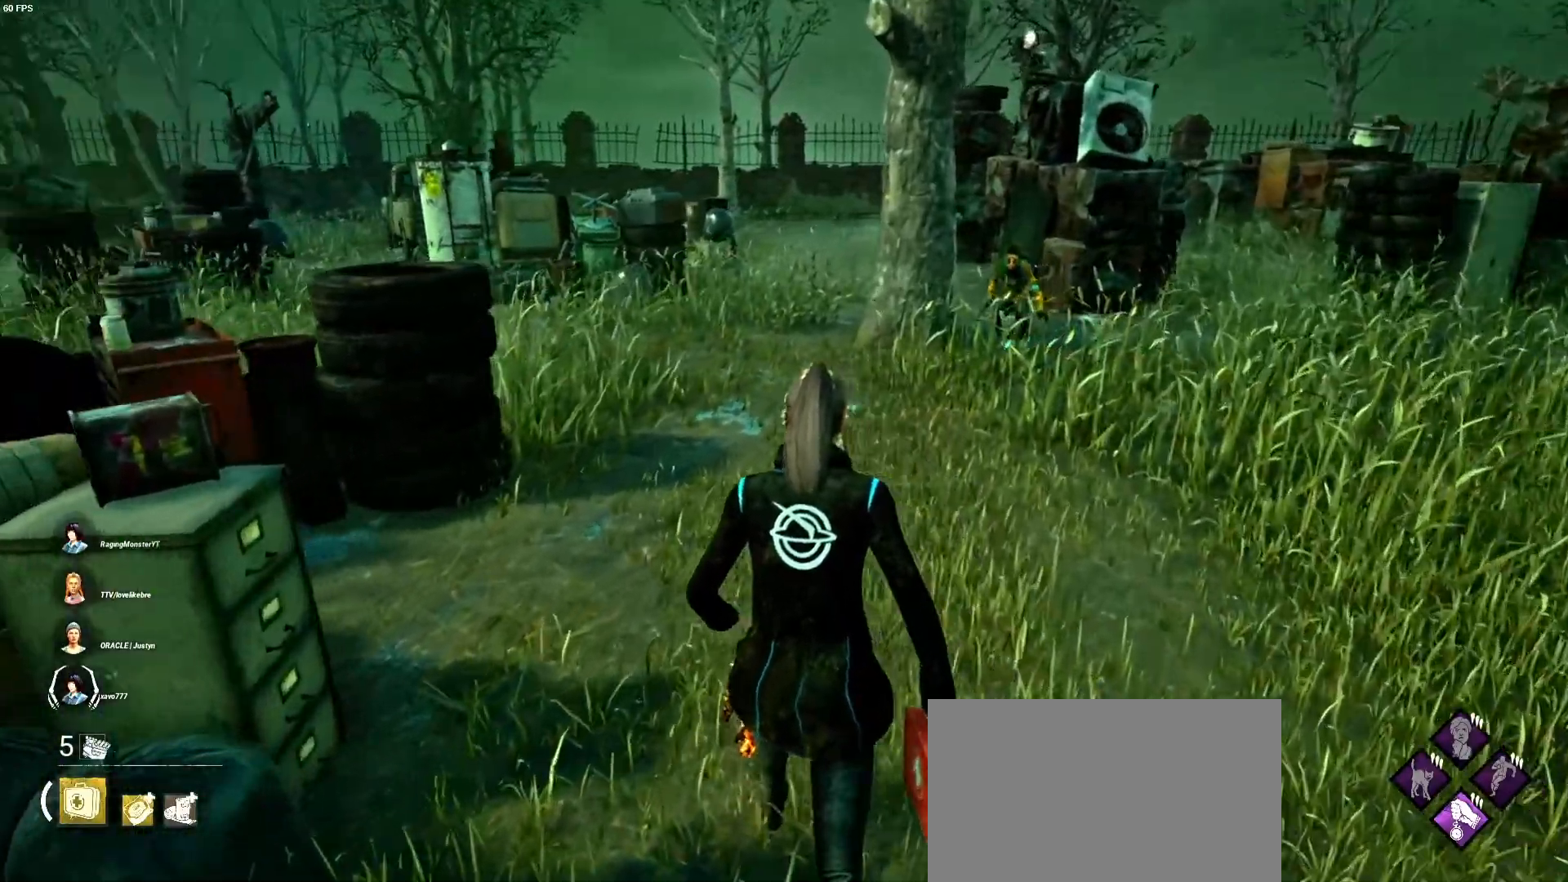
{"keys": ["w"], "mouse": [], "events": []}
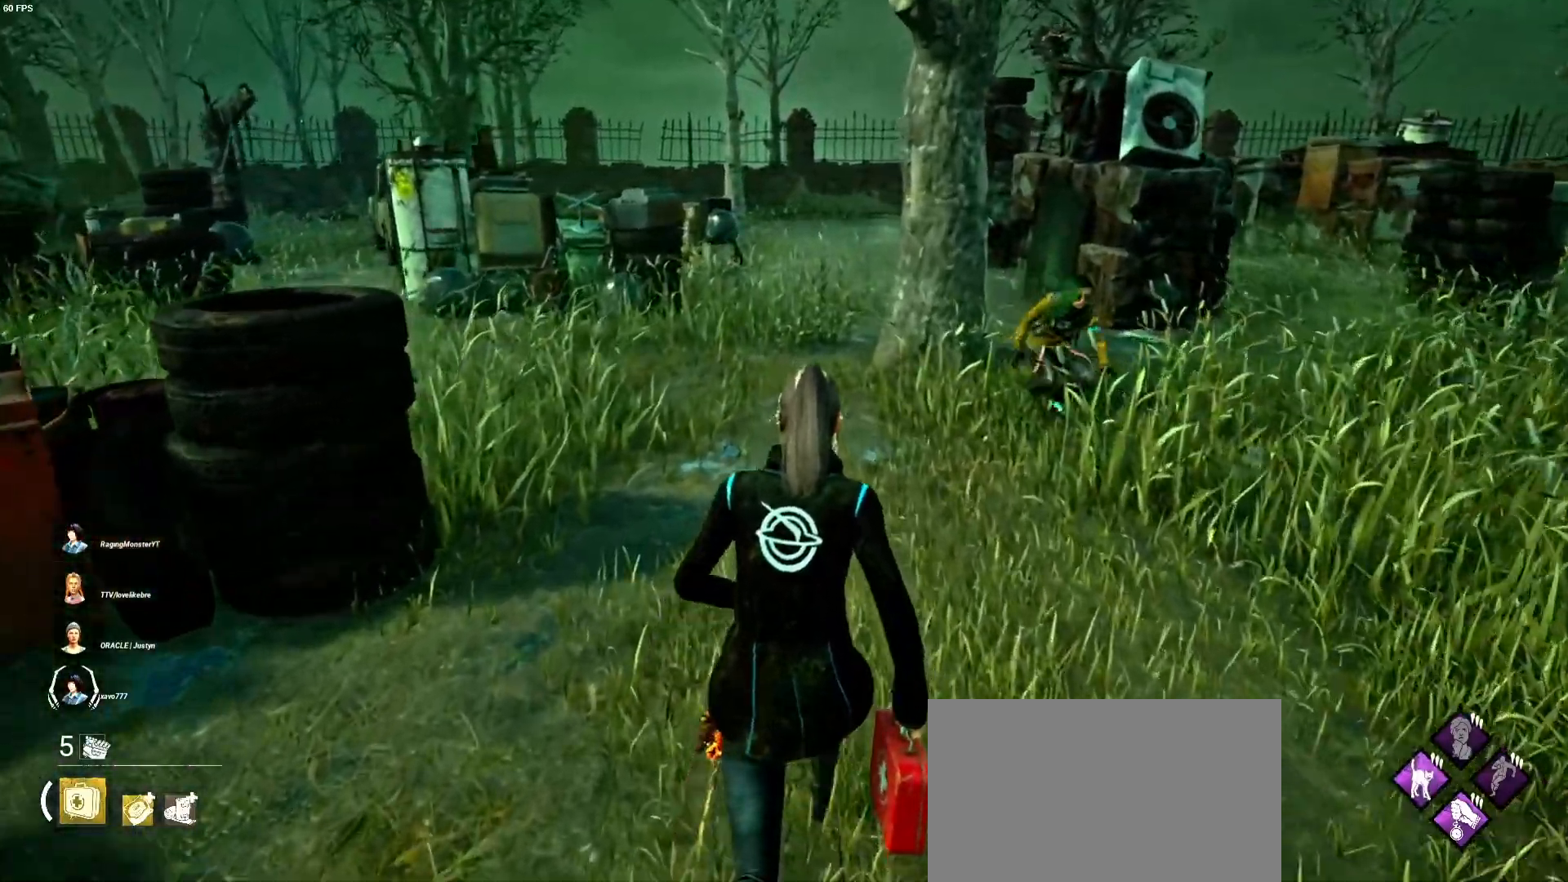
{"keys": ["w"], "mouse": [], "events": []}
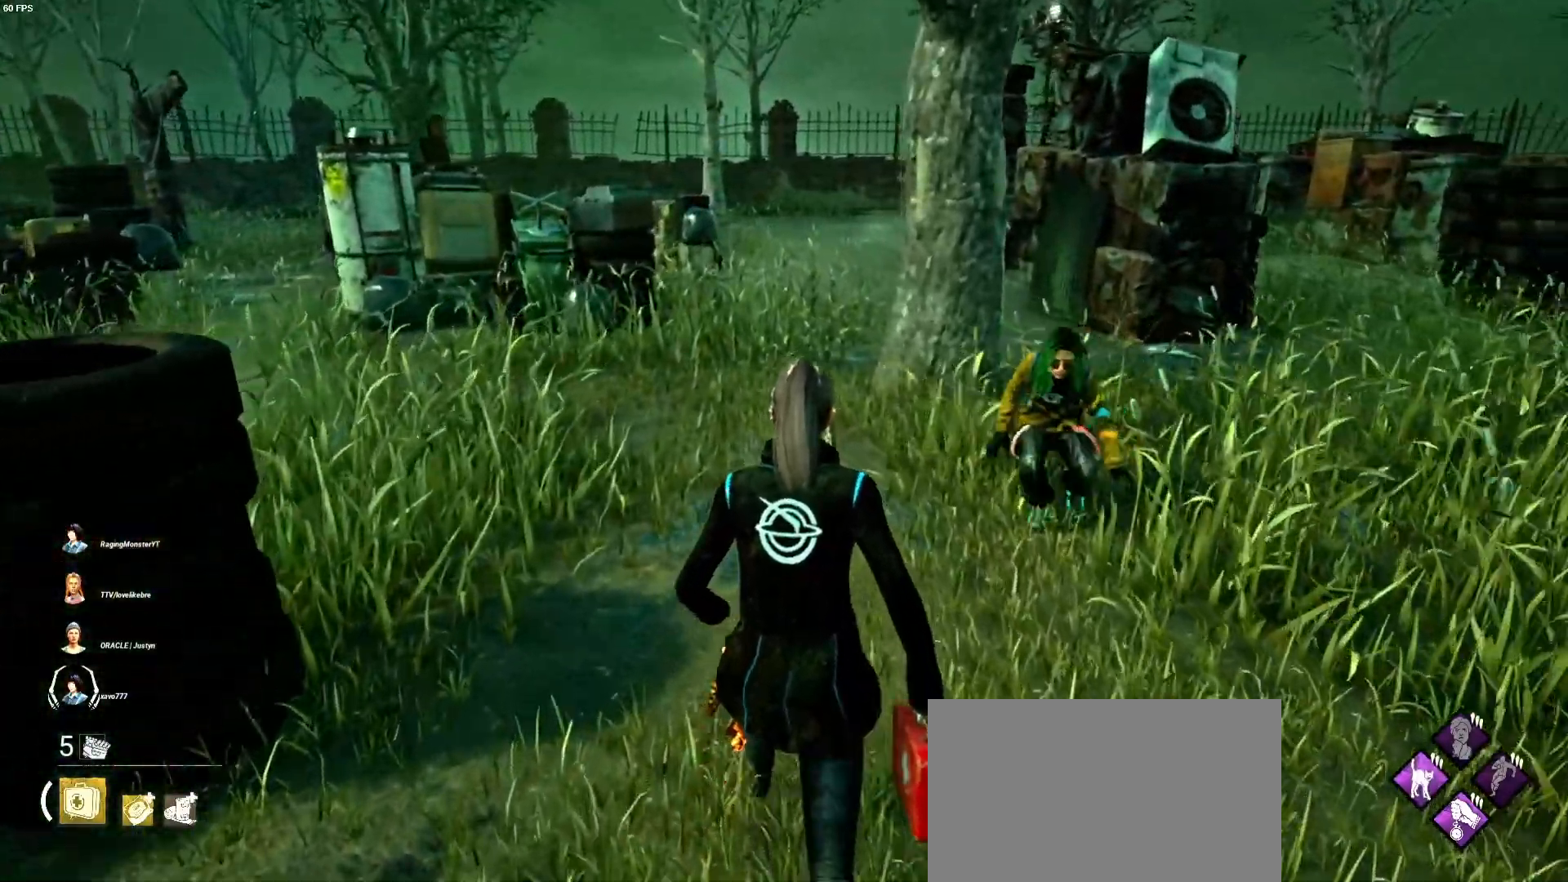
{"keys": ["w"], "mouse": [], "events": []}
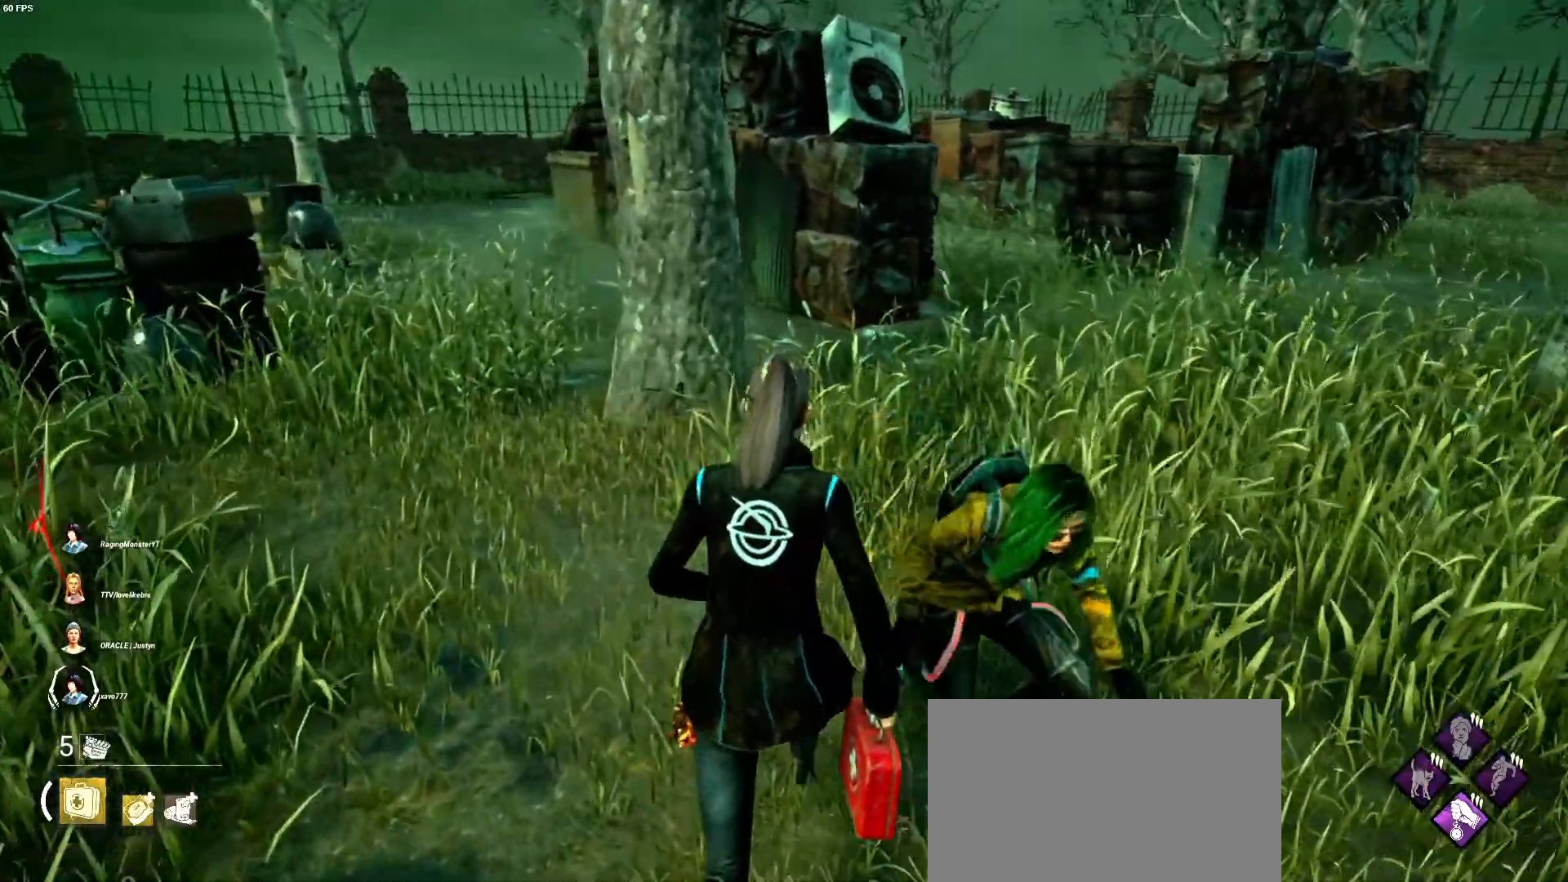
{"keys": [], "mouse": [], "events": [[33, "w", "up"]]}
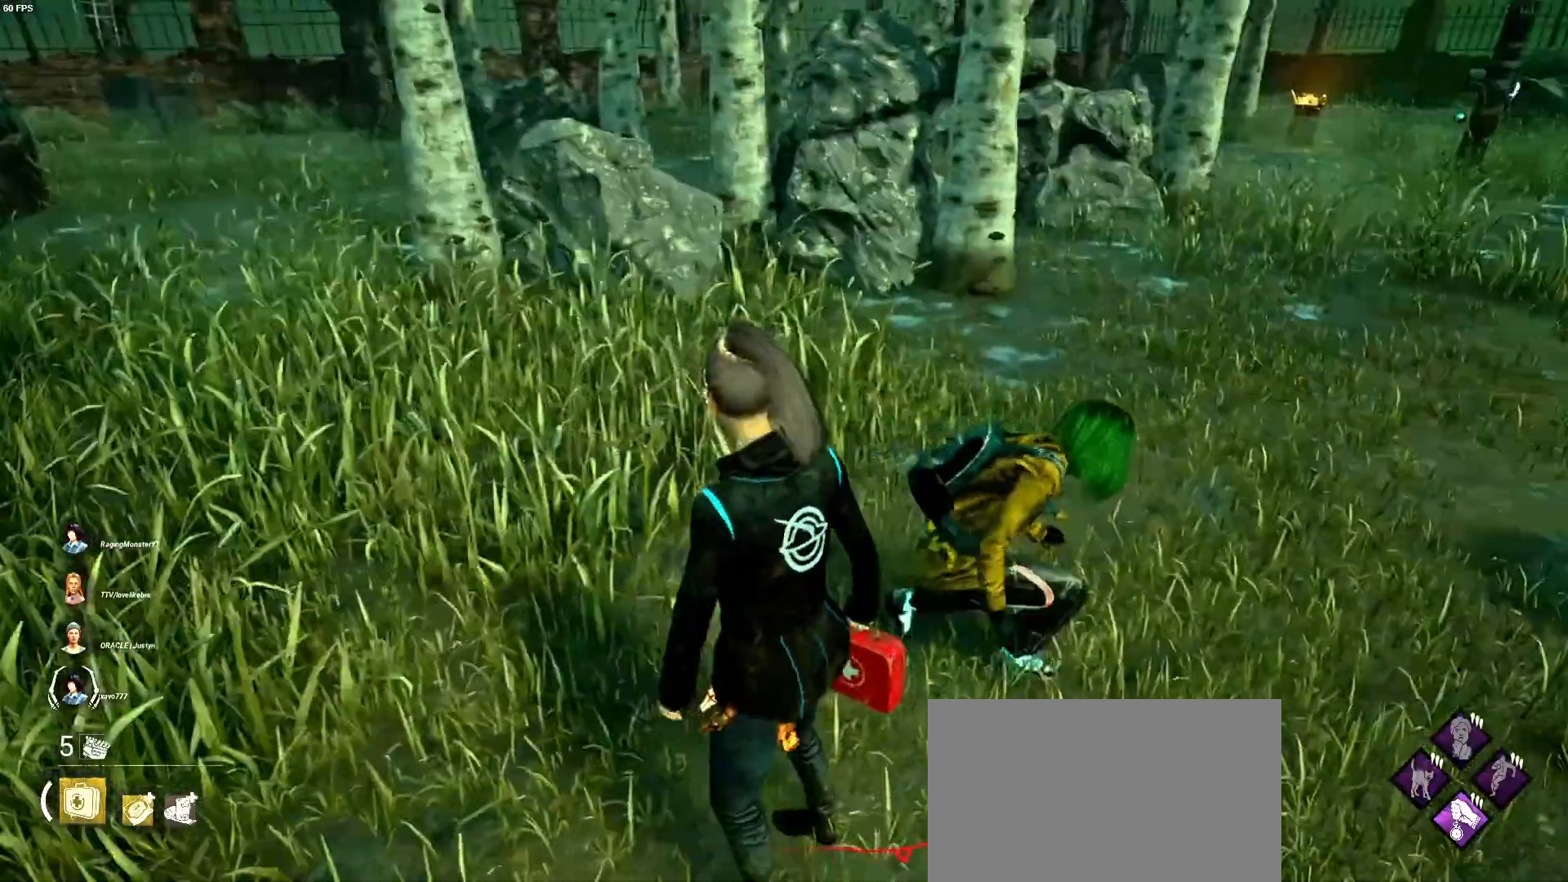
{"keys": [], "mouse": [], "events": []}
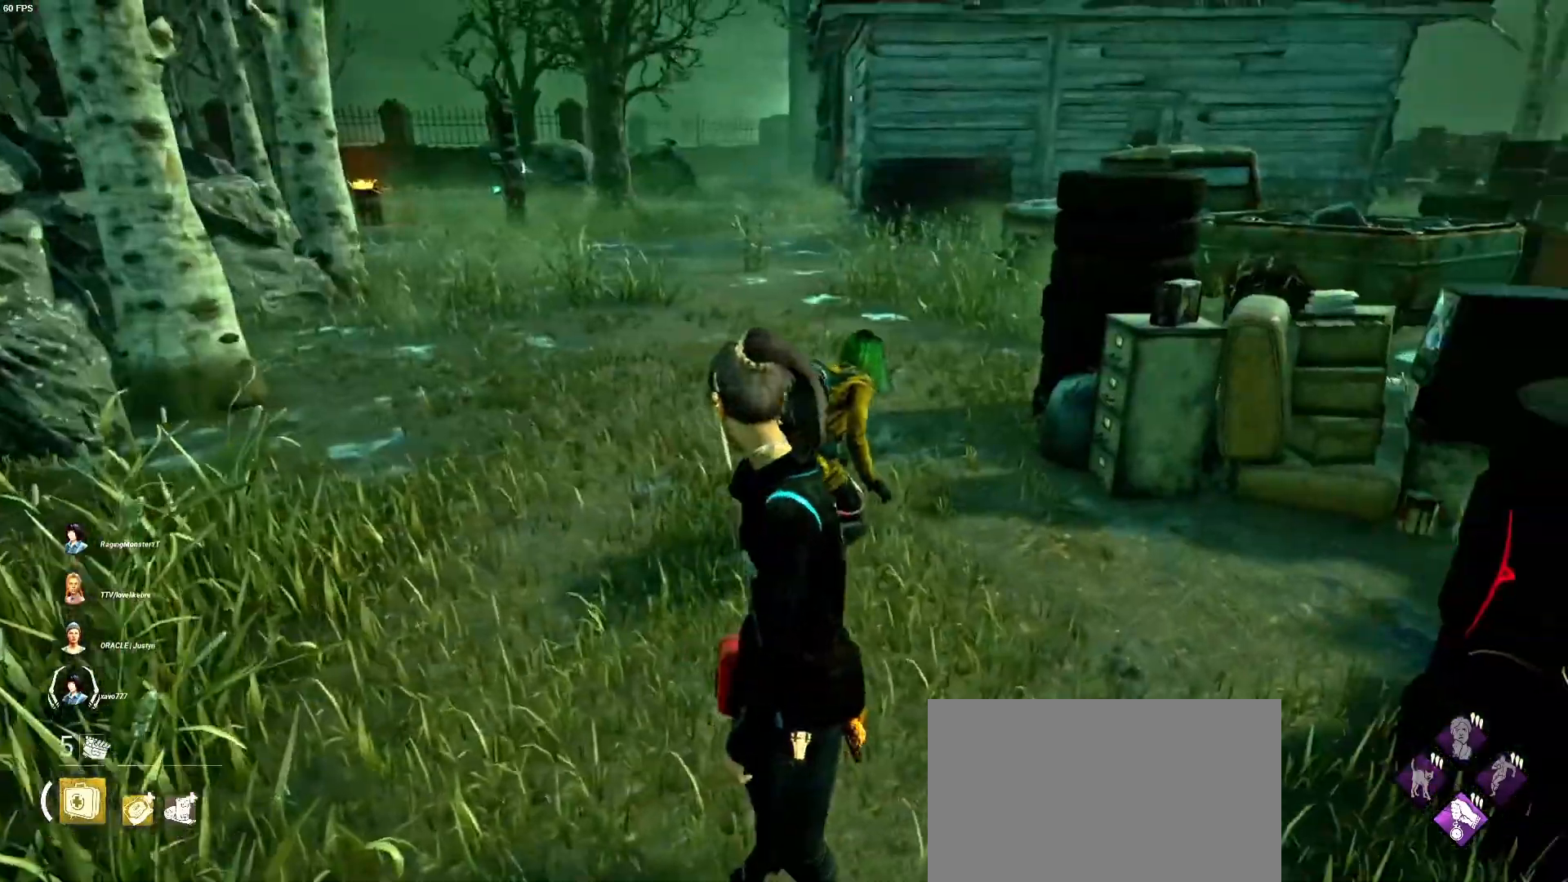
{"keys": [], "mouse": [], "events": []}
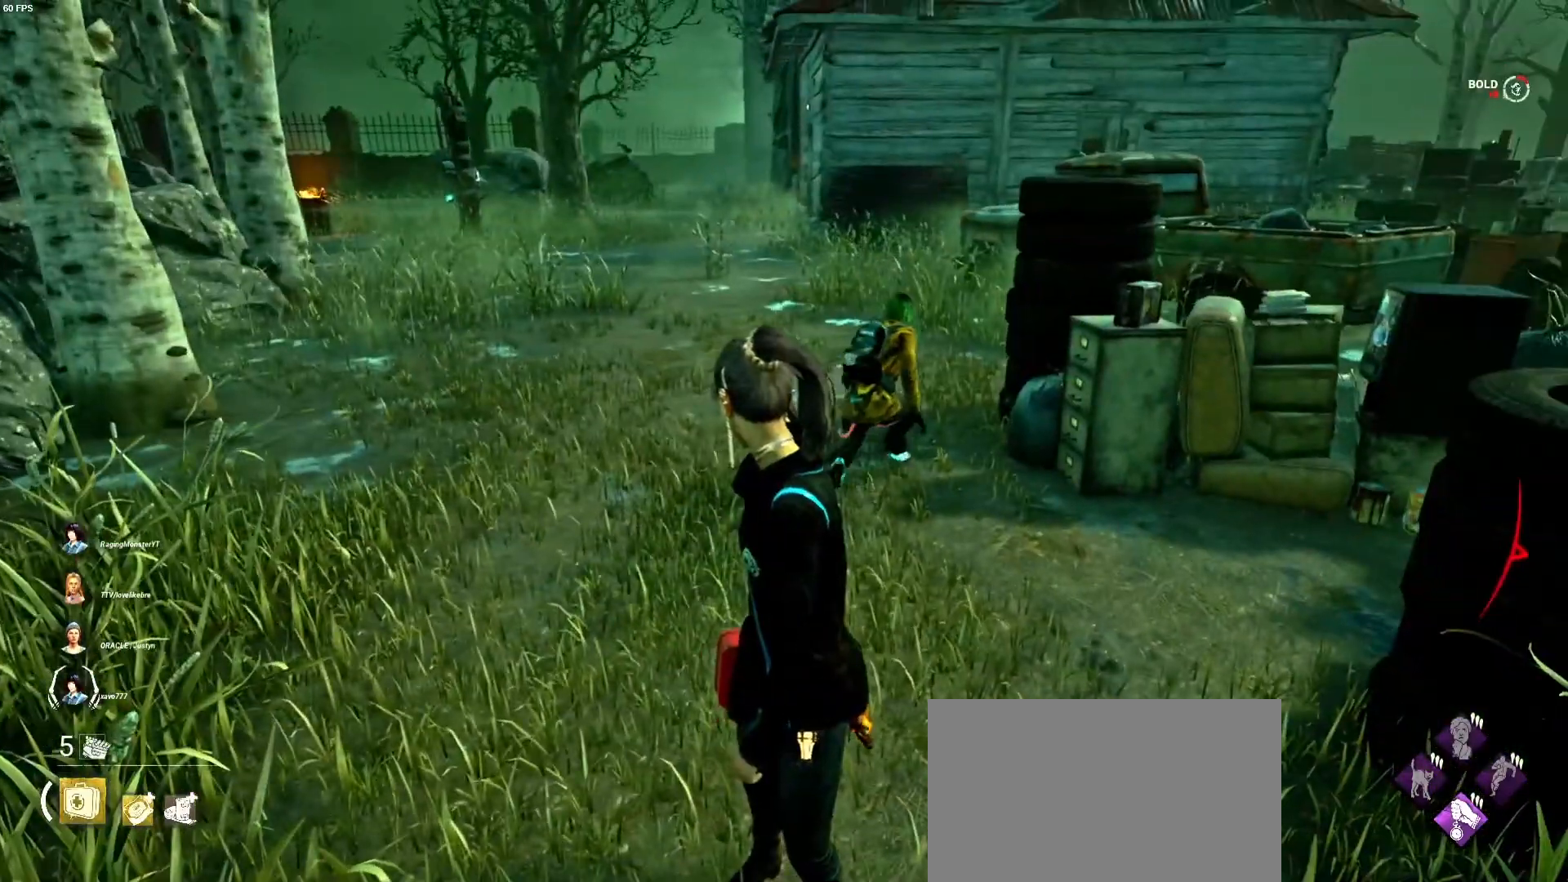
{"keys": ["w"], "mouse": [], "events": [[467, "w", "down"]]}
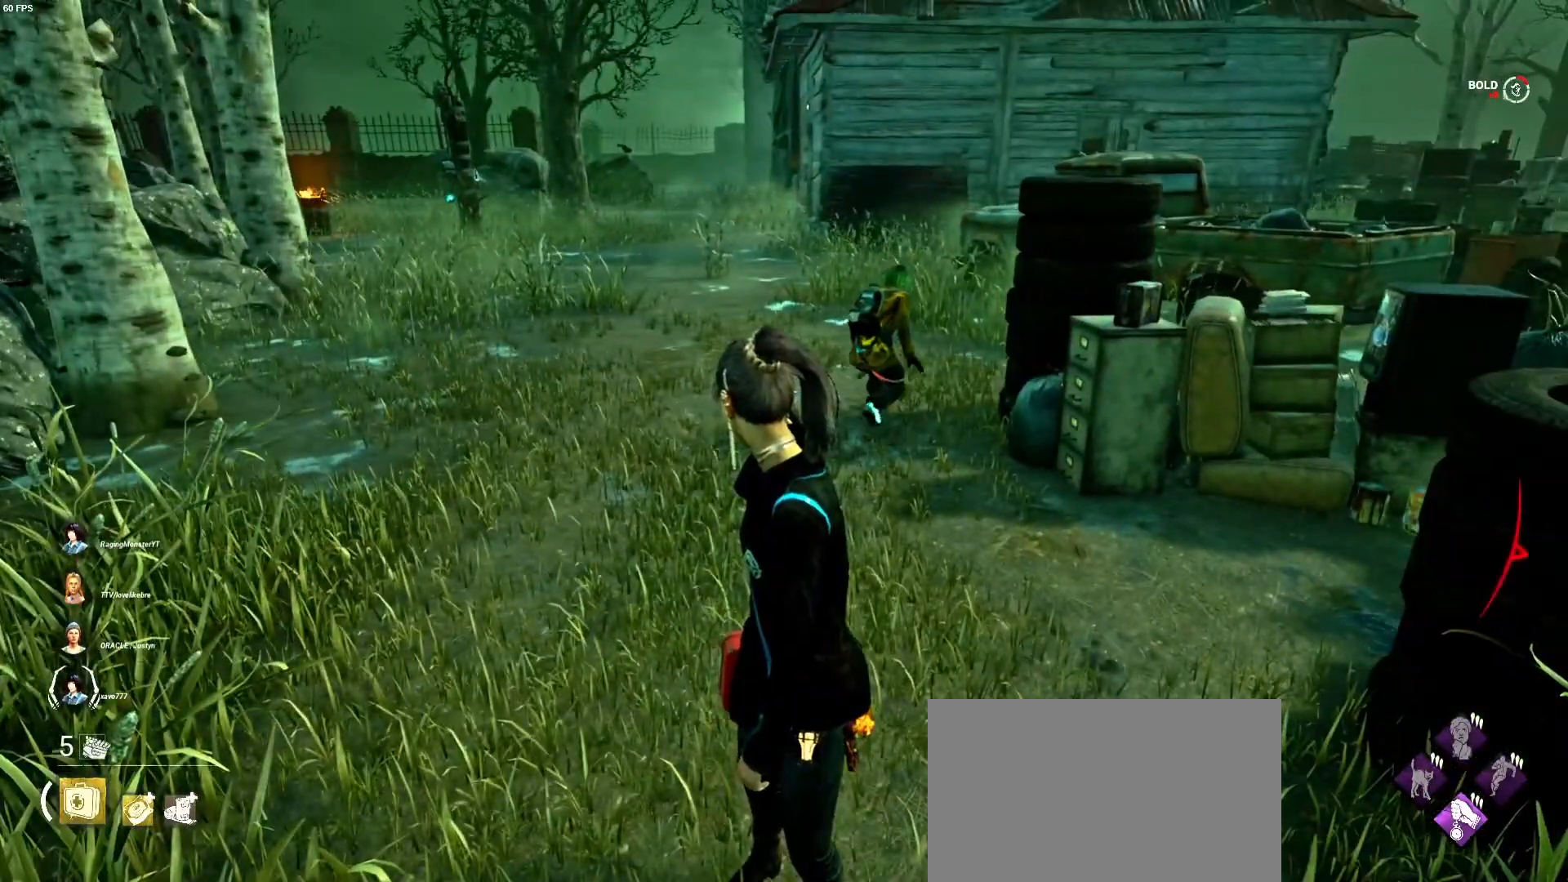
{"keys": [], "mouse": [], "events": [[100, "w", "up"]]}
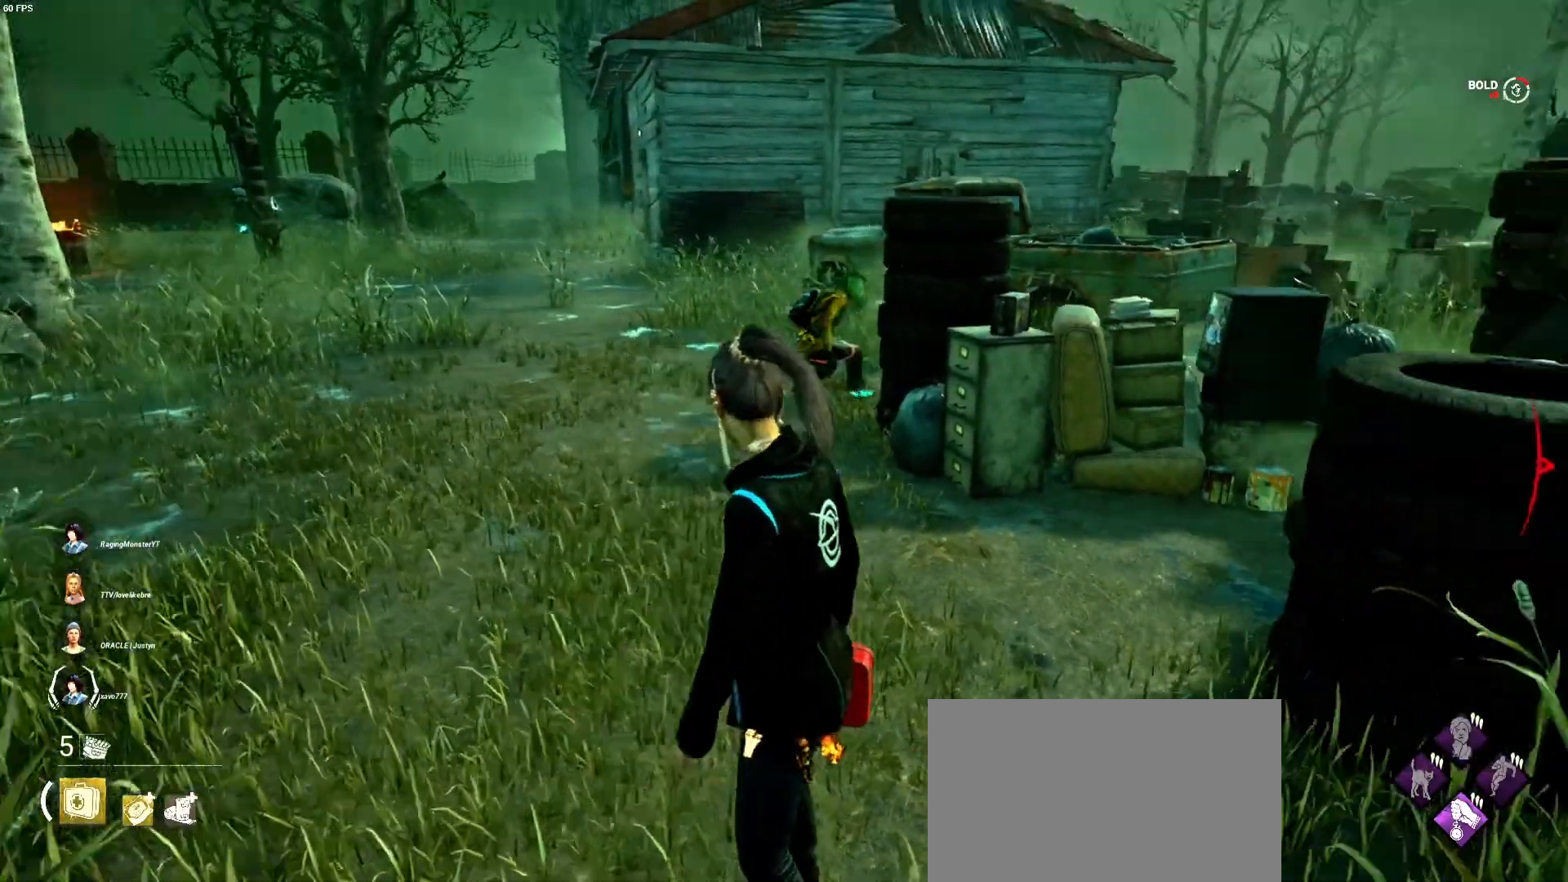
{"keys": [], "mouse": [], "events": []}
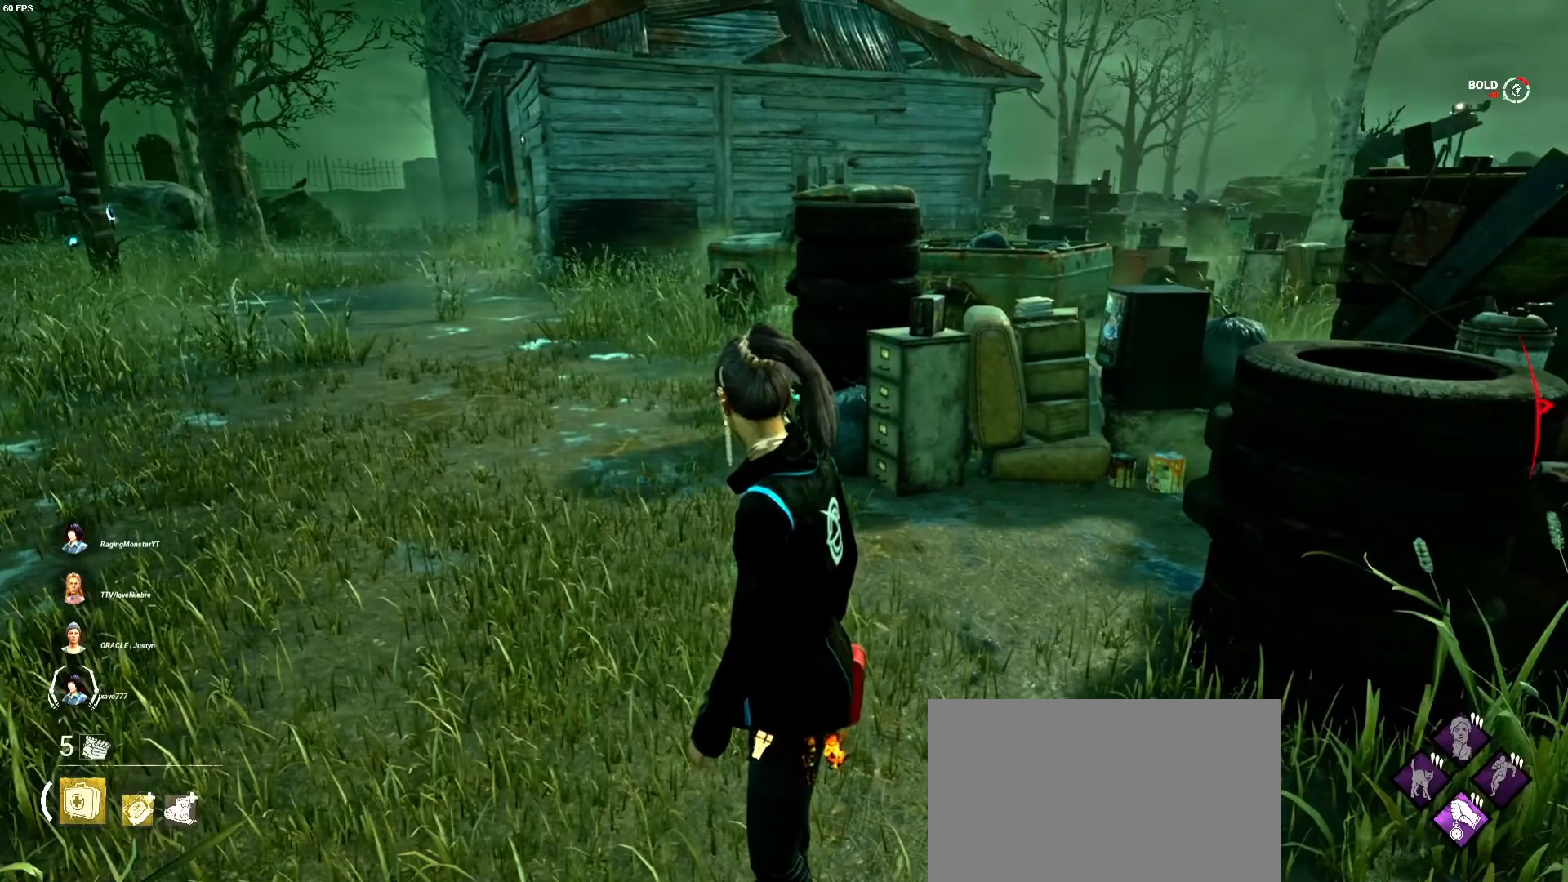
{"keys": [], "mouse": [], "events": []}
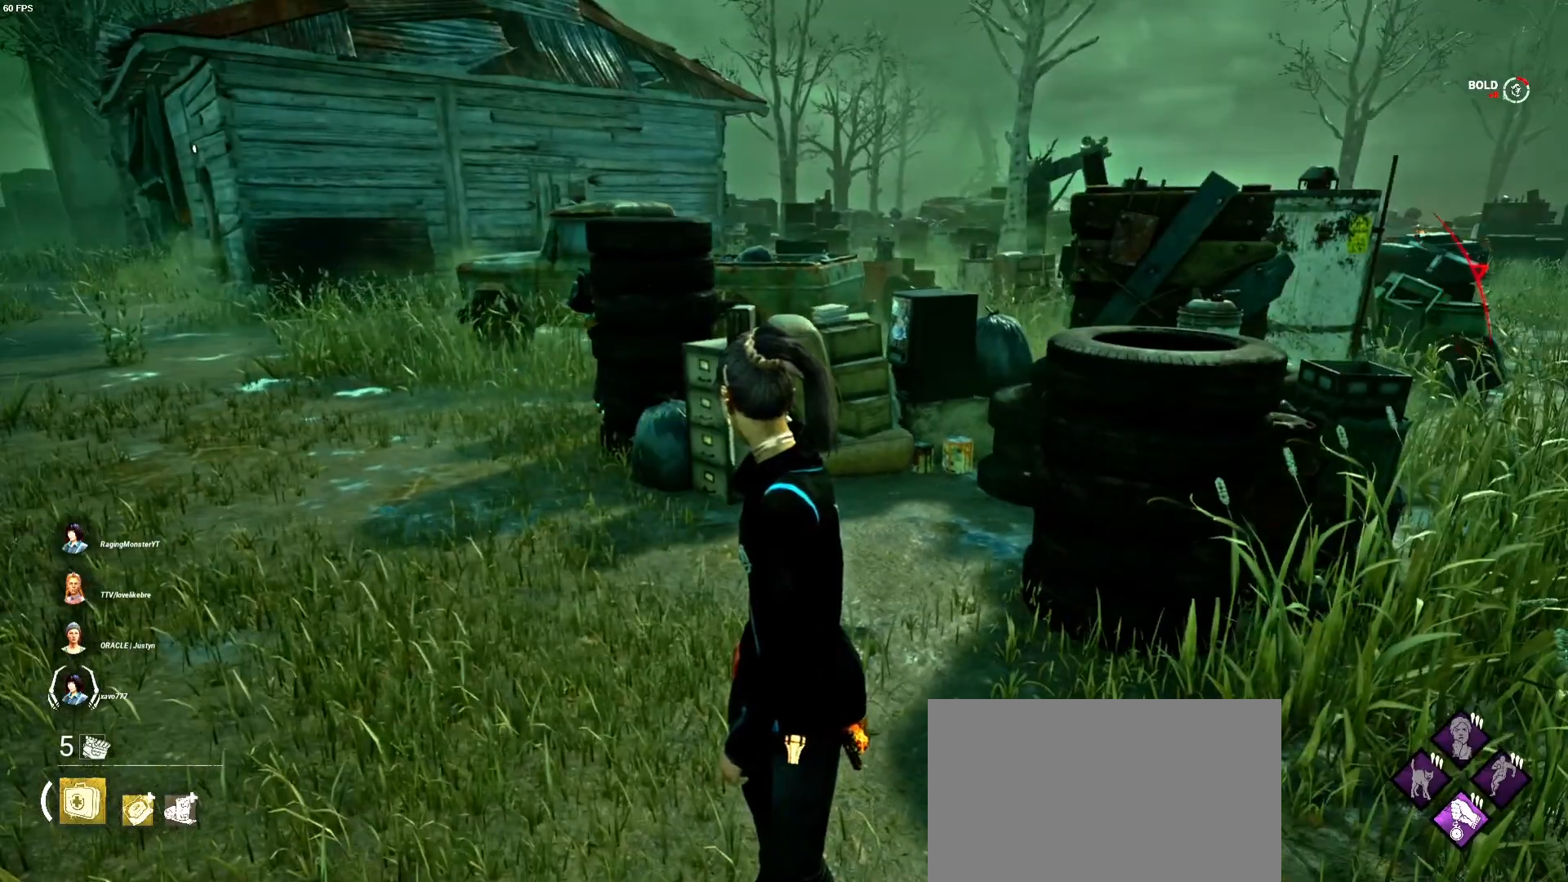
{"keys": [], "mouse": [], "events": []}
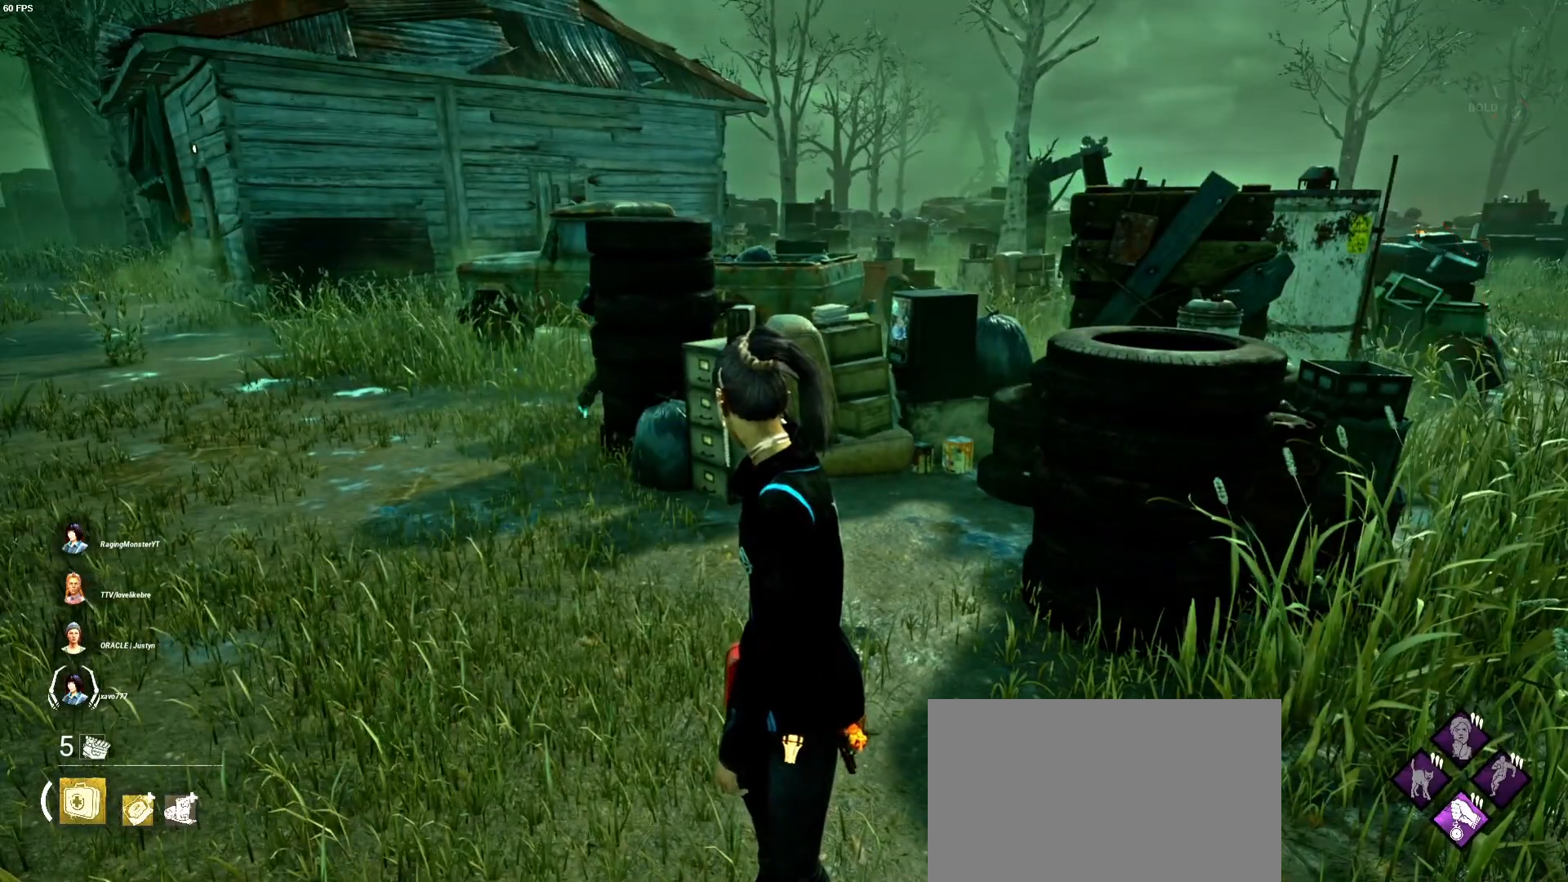
{"keys": [], "mouse": [], "events": []}
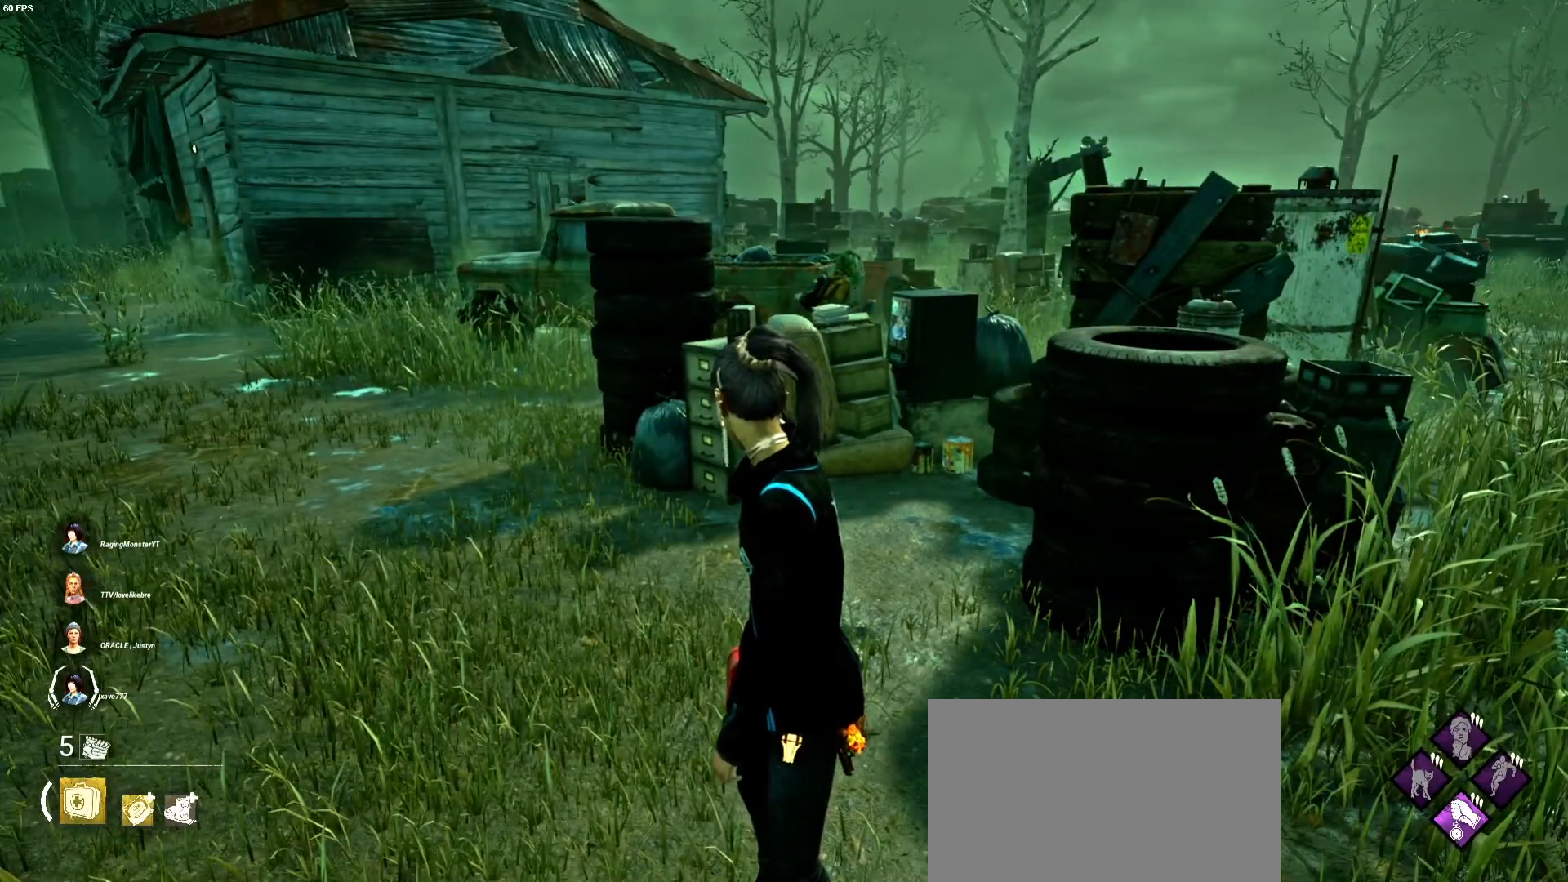
{"keys": [], "mouse": [], "events": []}
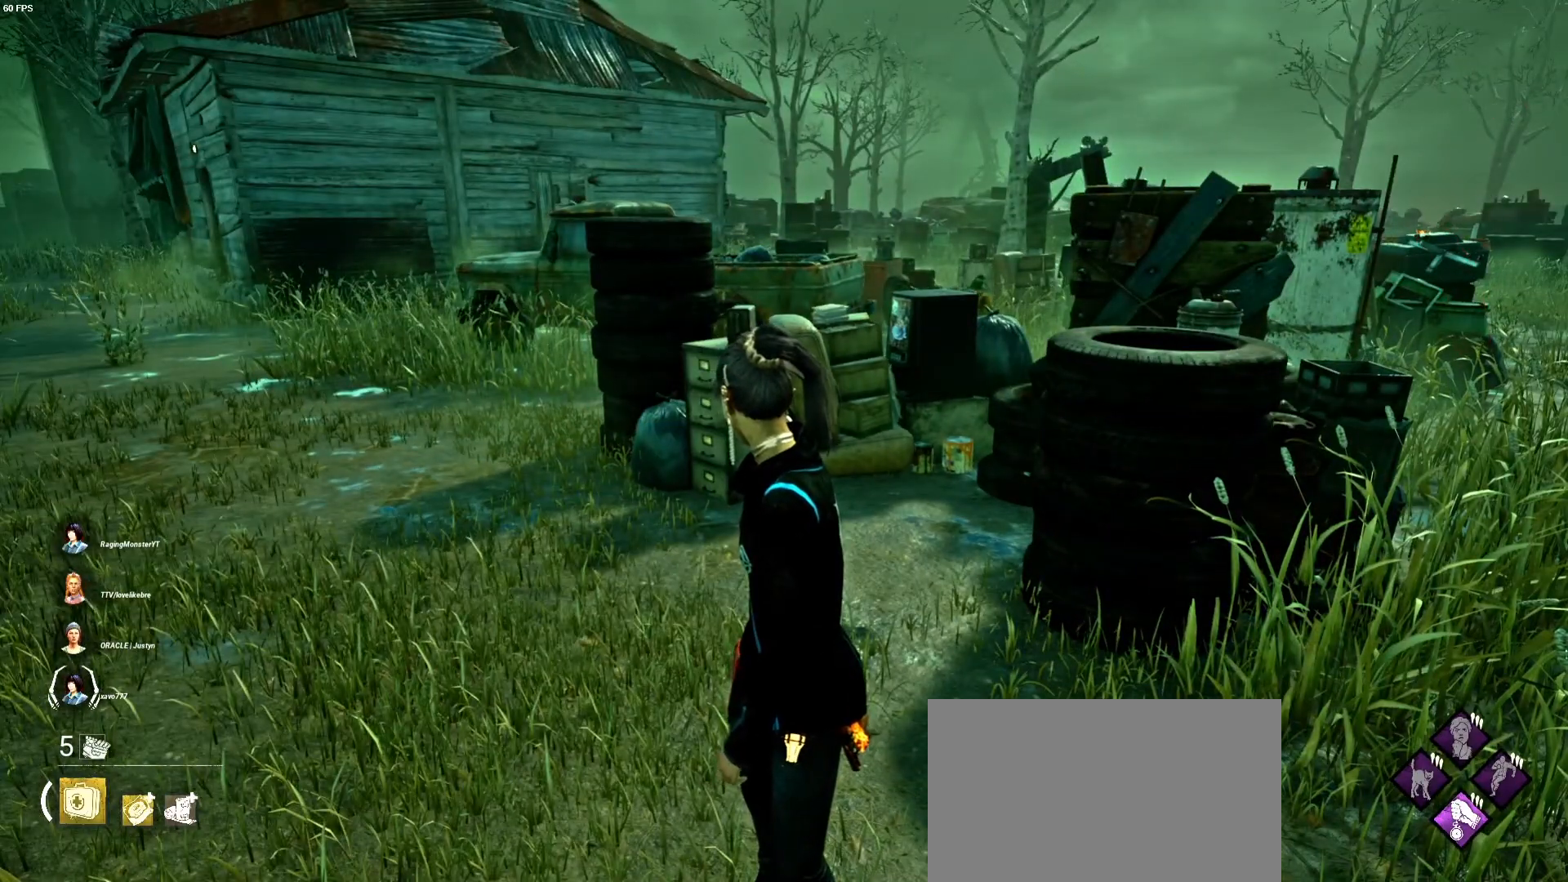
{"keys": [], "mouse": [], "events": []}
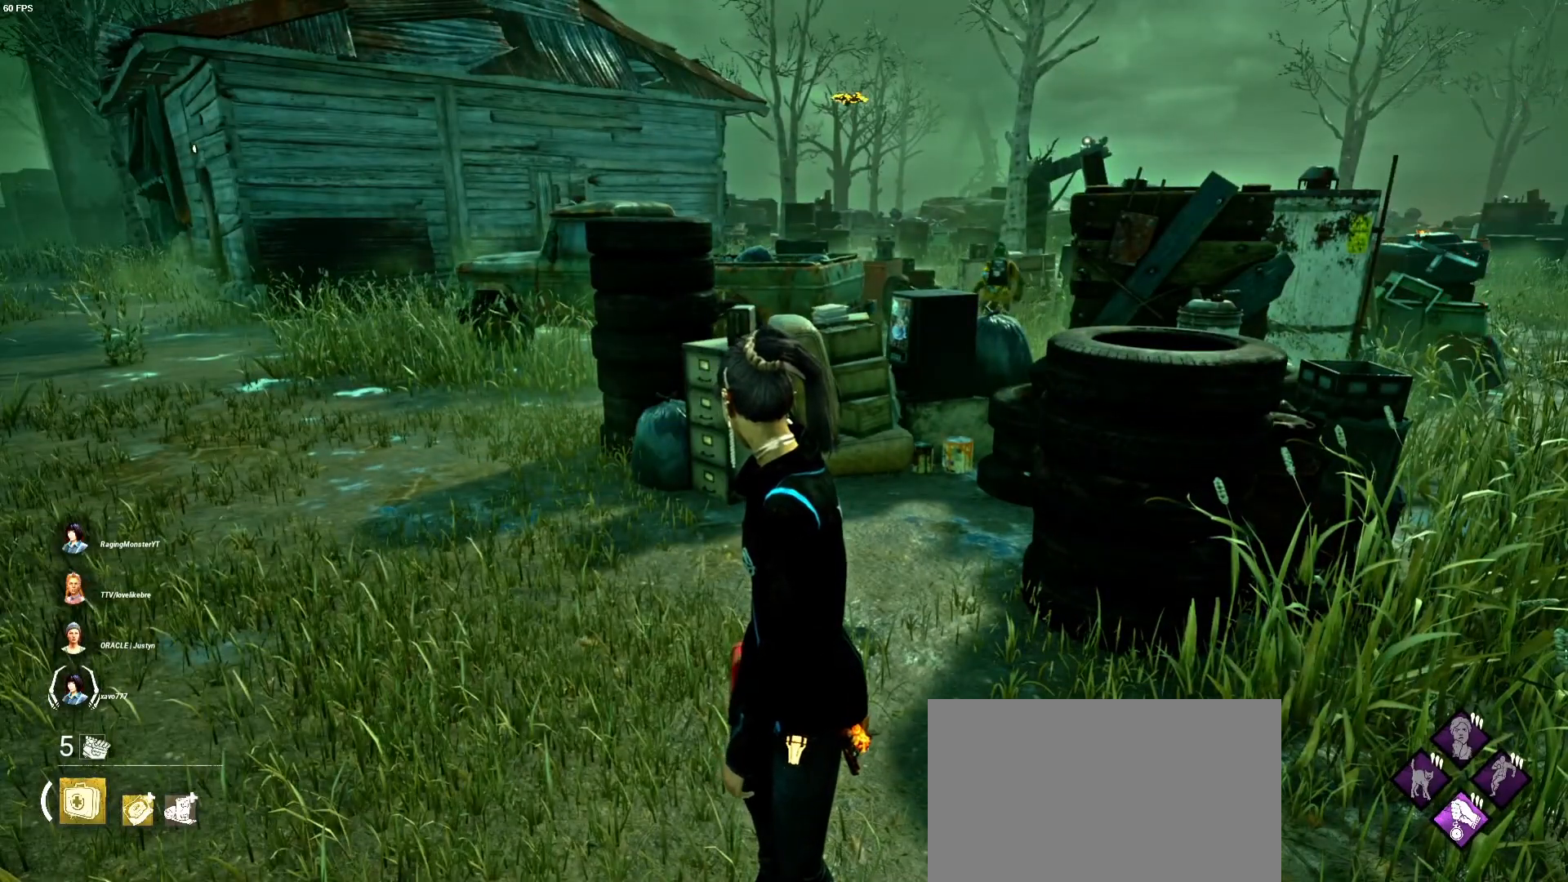
{"keys": [], "mouse": [], "events": []}
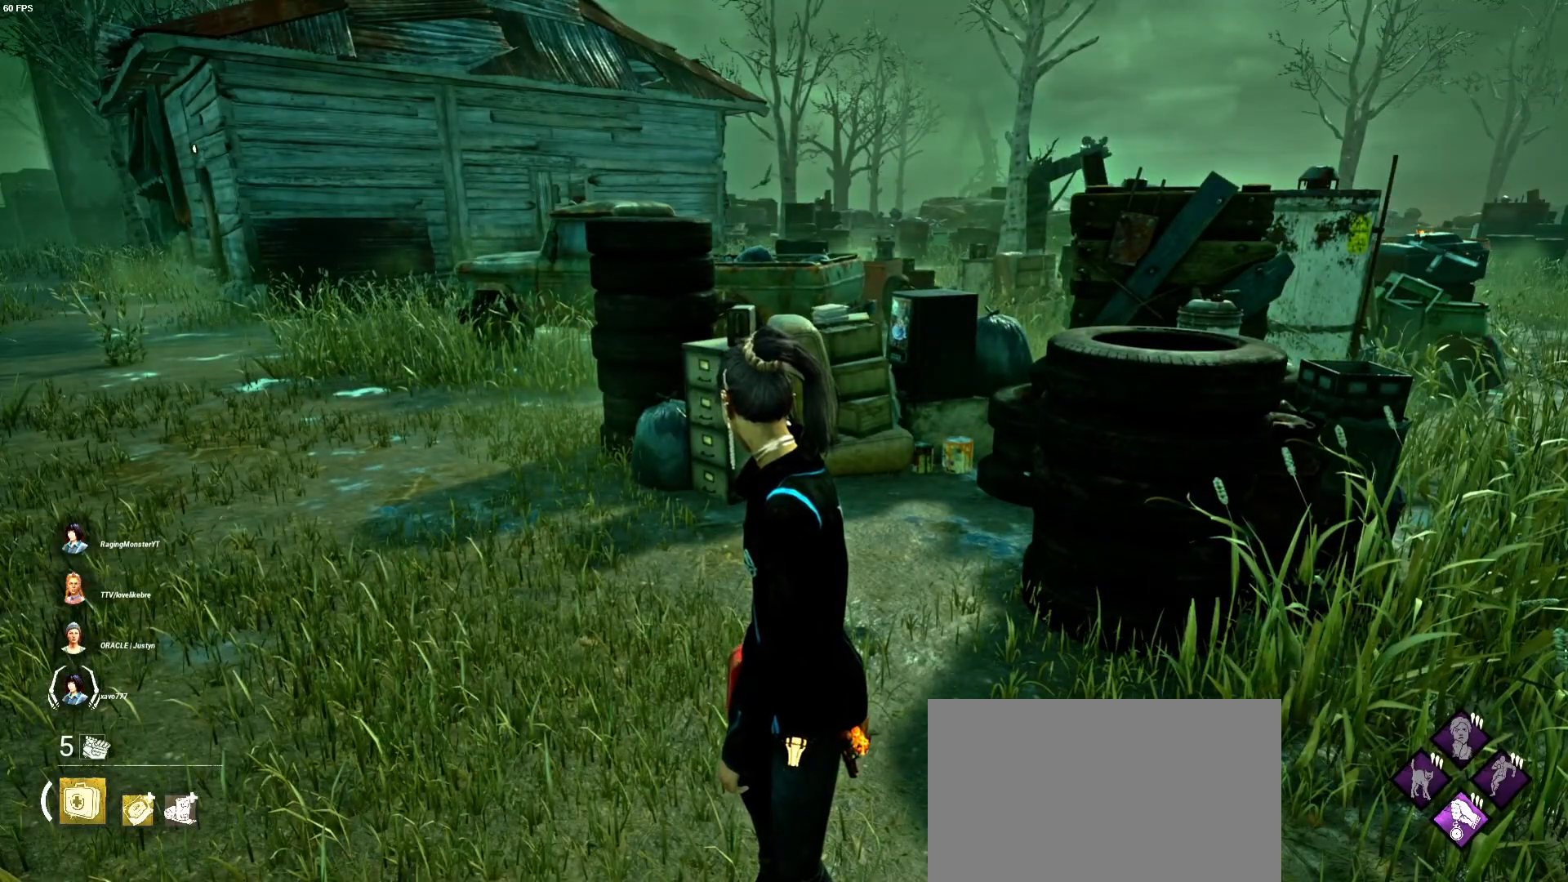
{"keys": ["d"], "mouse": [], "events": [[67, "d", "down"]]}
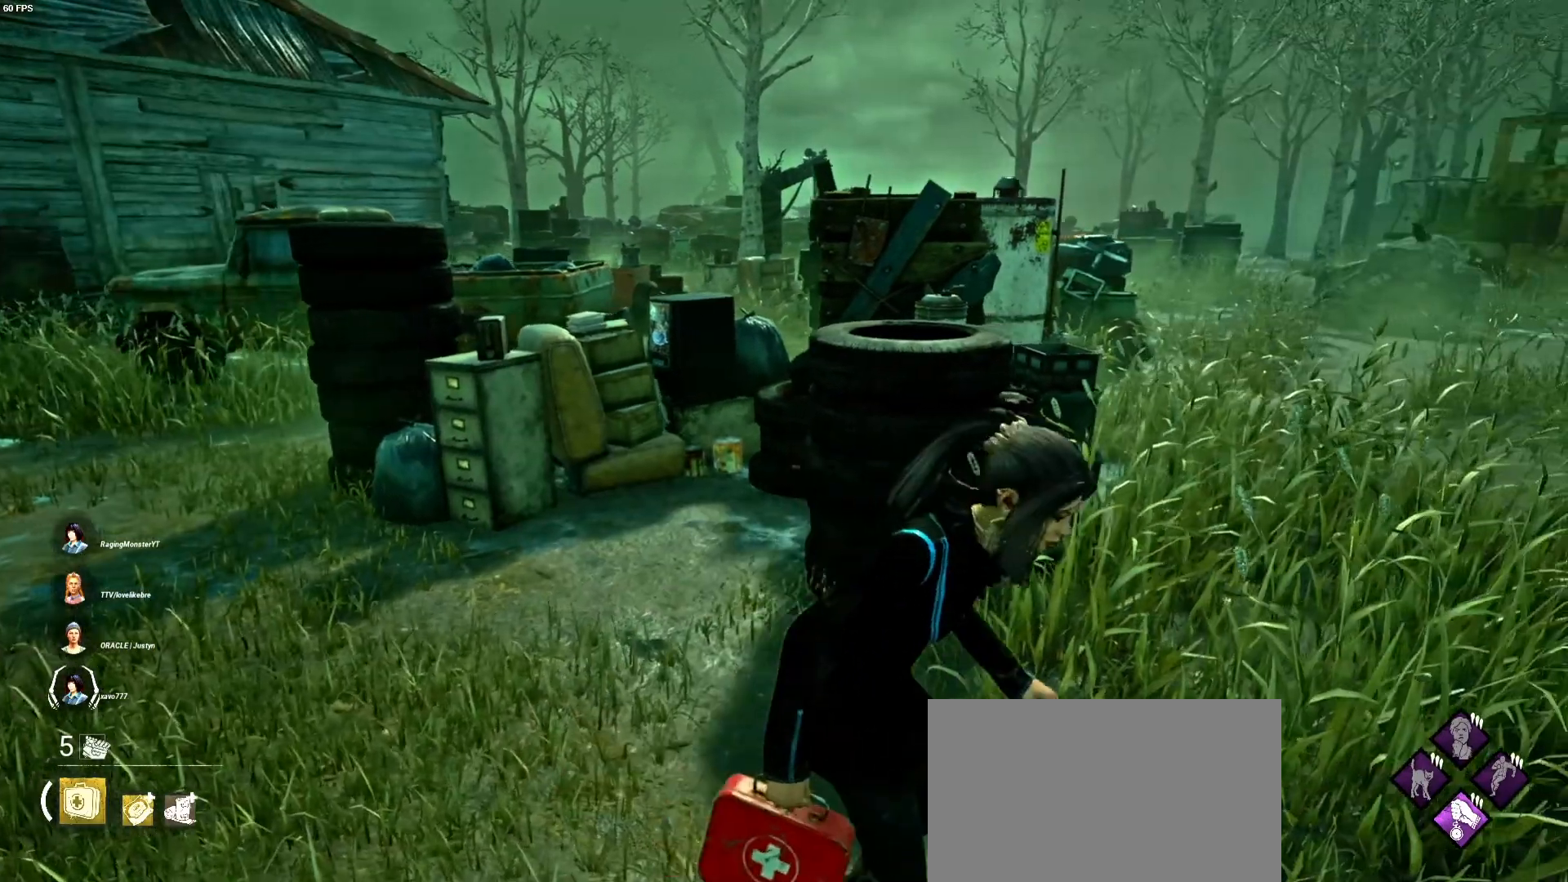
{"keys": ["d"], "mouse": [], "events": []}
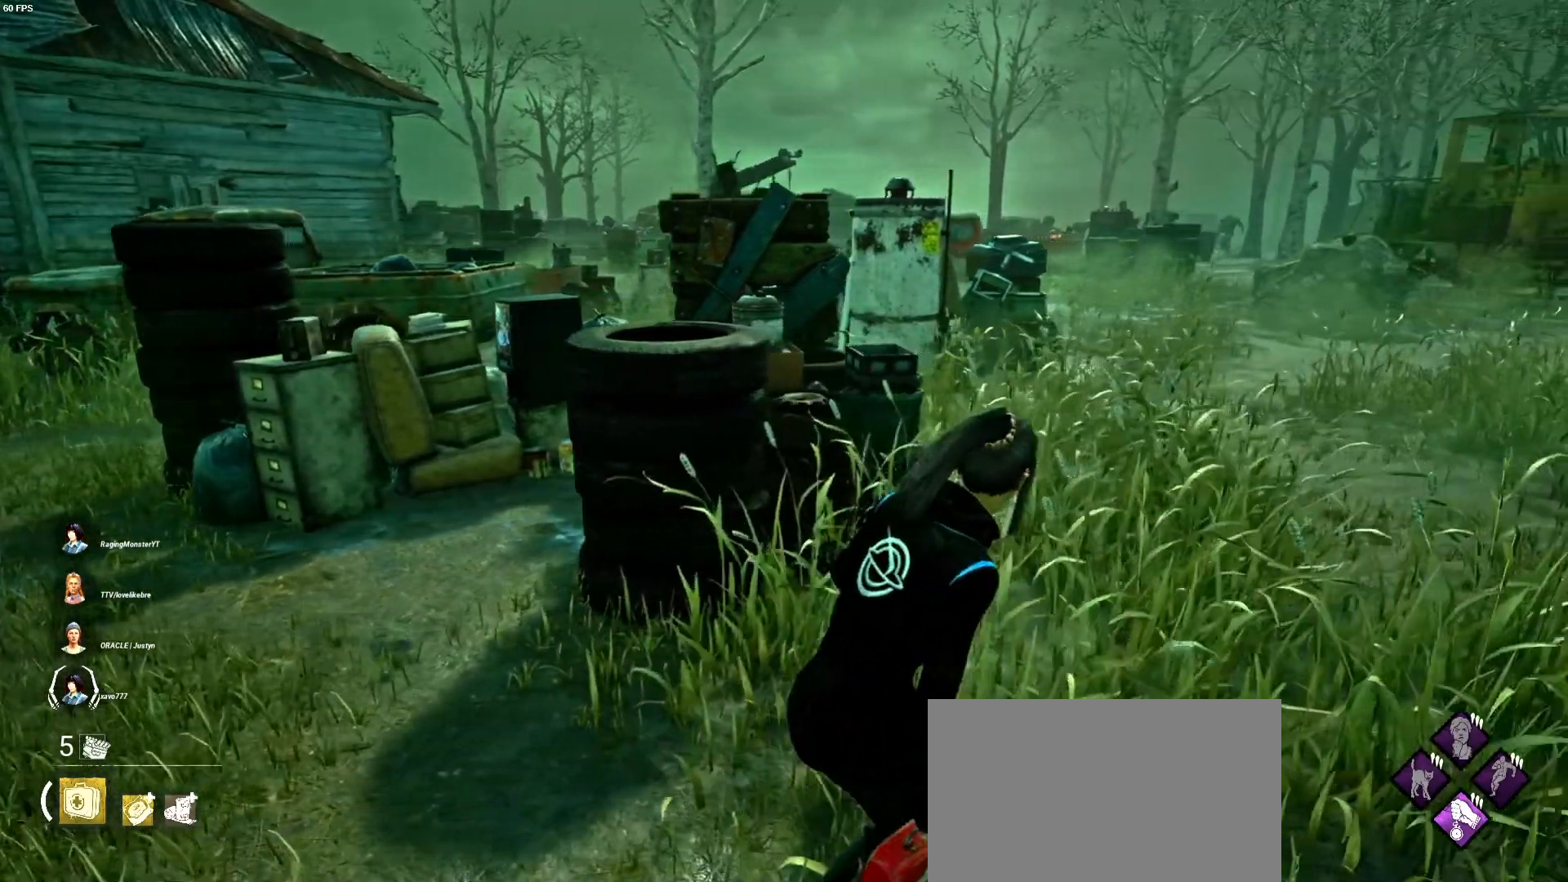
{"keys": ["d"], "mouse": [], "events": []}